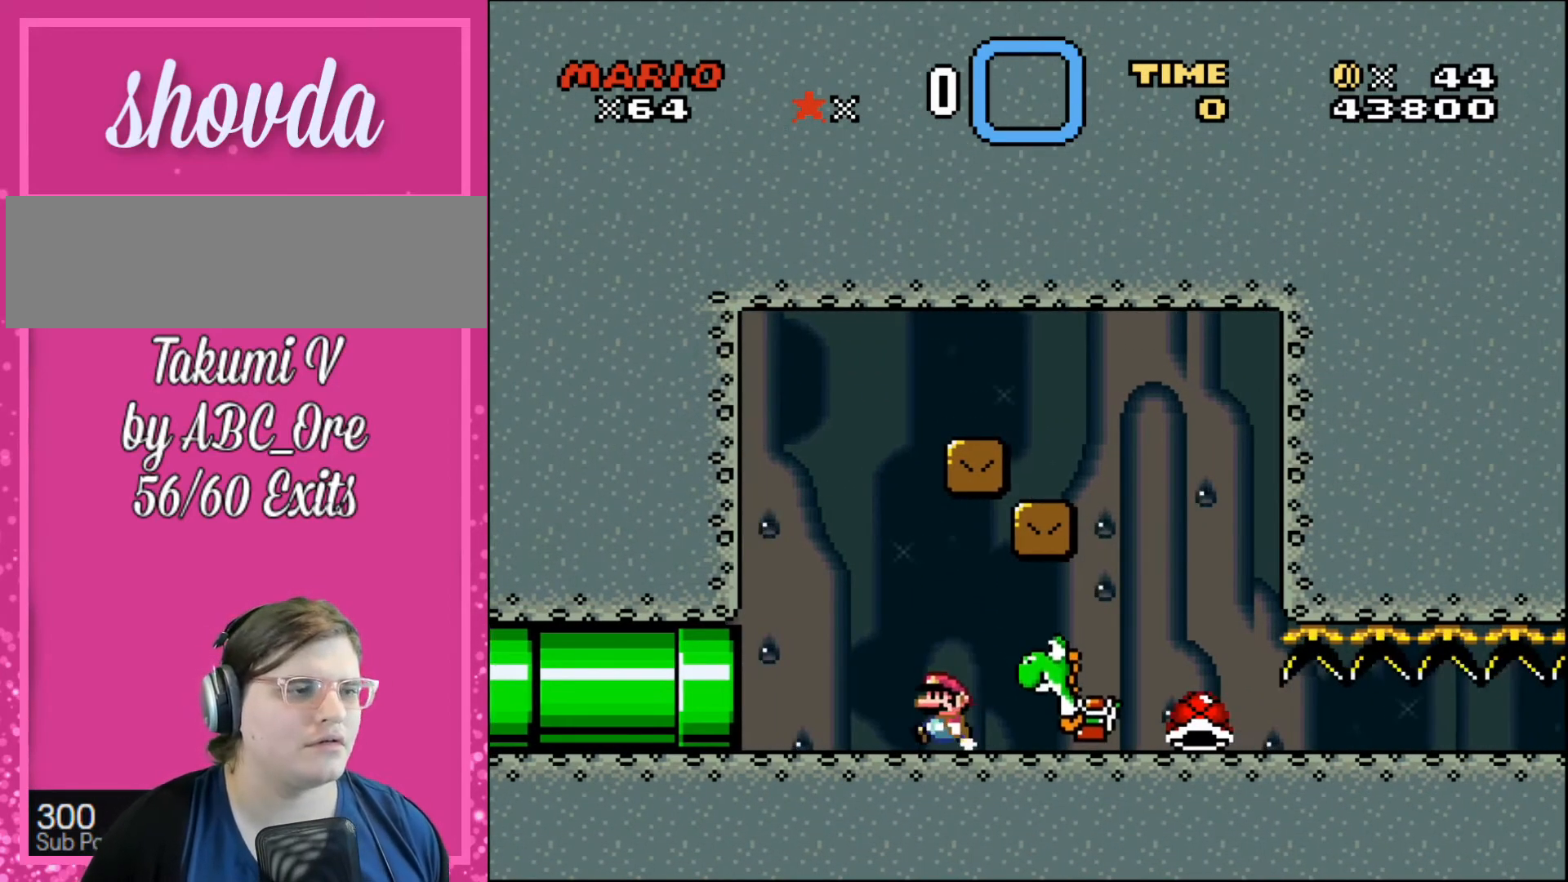
Gameplay with a controller; each line is a JSON object with the inputs held at the frame after it. "events" lists button and stick changes between this image and that frame as [ms after this image, input, new state], when the widget could be followed in between. Not read: A B CIRCLE CROSS L3 R3 SQUARE TRIANGLE X Y.
{"buttons": ["DPAD_UP", "DPAD_RIGHT"], "events": [[200, "DPAD_LEFT", "up"], [200, "DPAD_UP", "down"], [234, "DPAD_RIGHT", "down"]]}
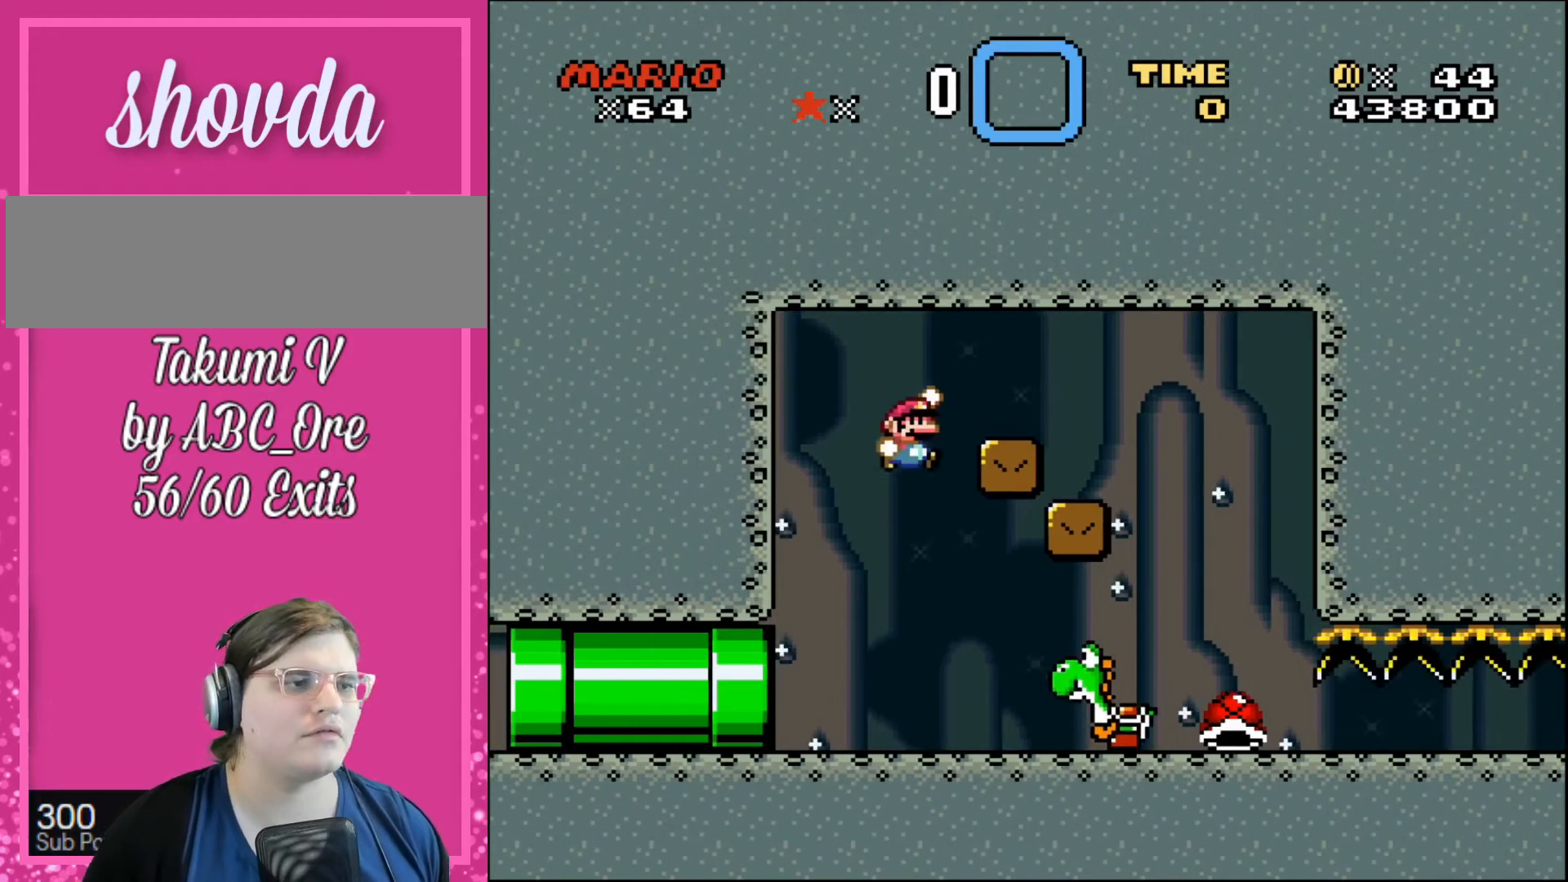
{"buttons": [], "events": [[133, "DPAD_RIGHT", "up"], [133, "DPAD_UP", "up"]]}
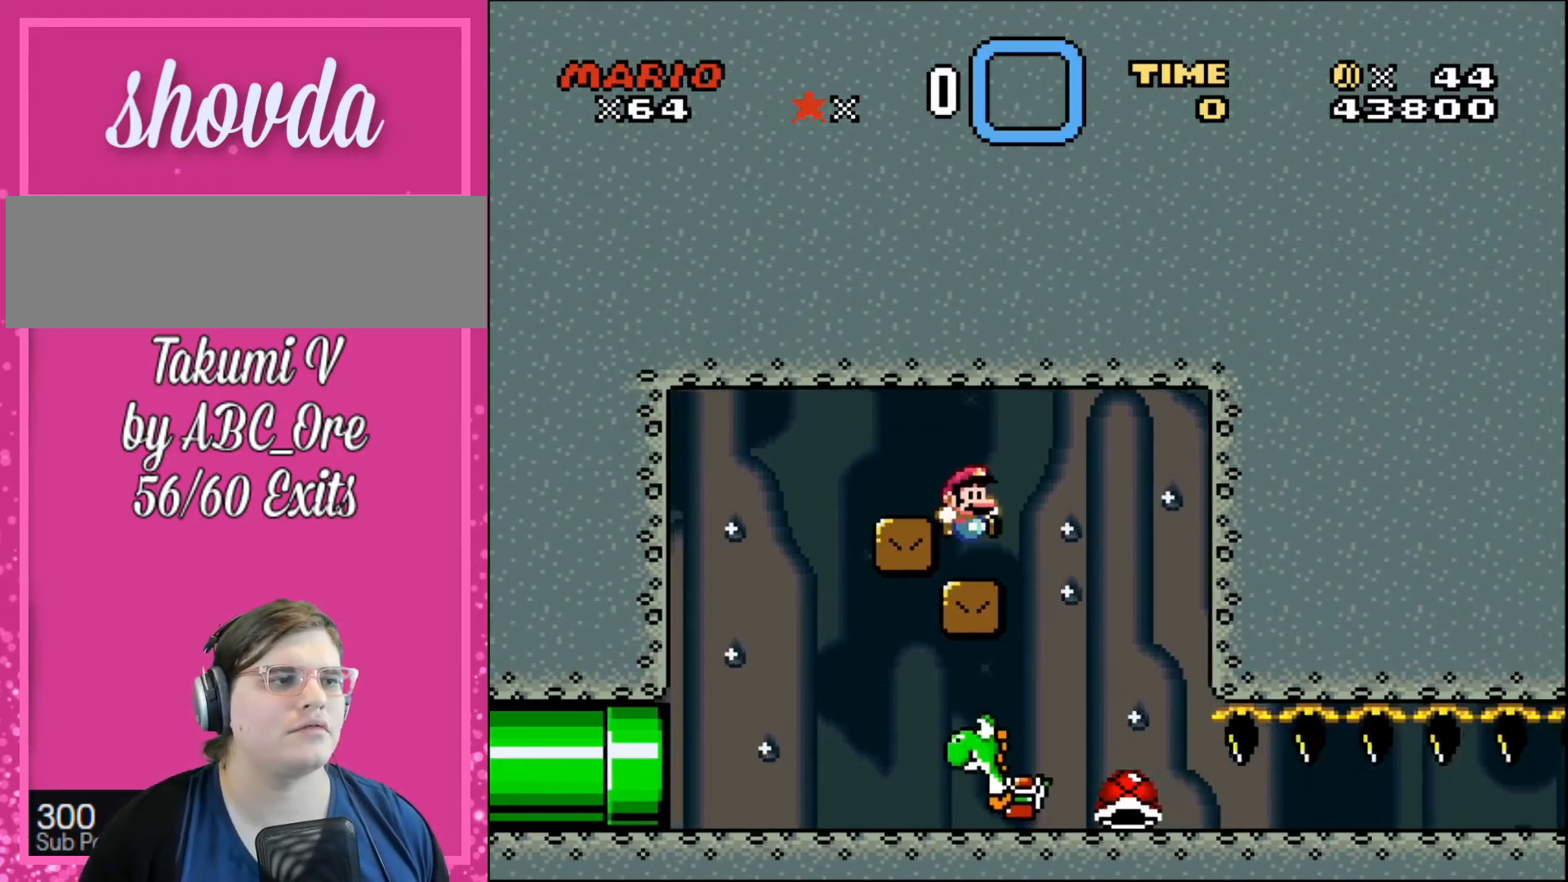
{"buttons": [], "events": [[67, "DPAD_LEFT", "down"], [200, "DPAD_LEFT", "up"]]}
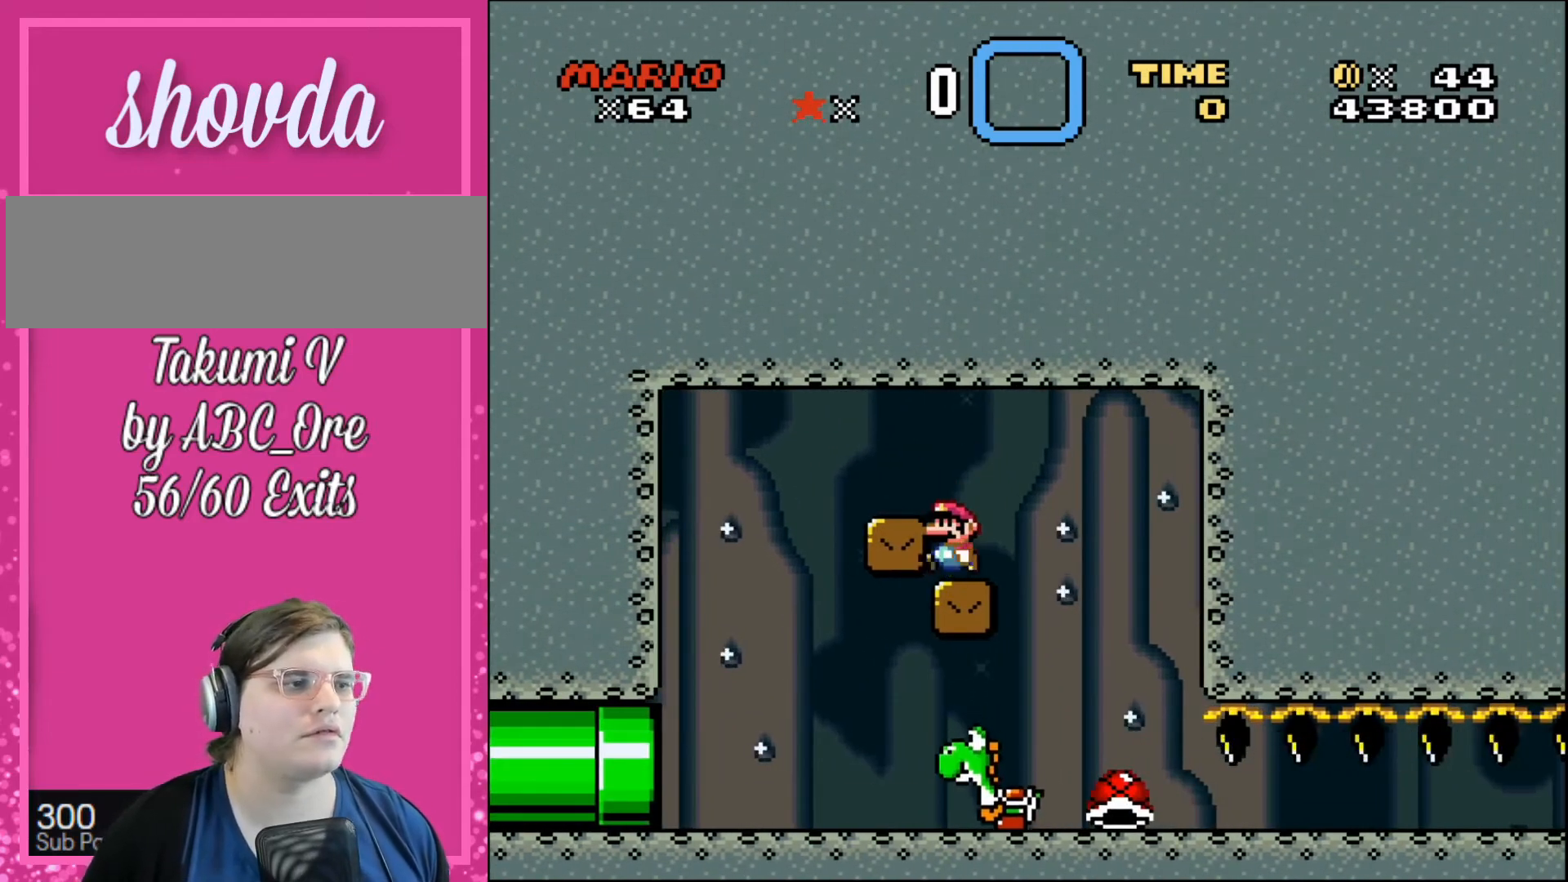
{"buttons": ["DPAD_RIGHT"], "events": [[33, "DPAD_LEFT", "down"], [400, "DPAD_LEFT", "up"], [400, "DPAD_UP", "down"], [433, "DPAD_RIGHT", "down"], [467, "DPAD_UP", "up"]]}
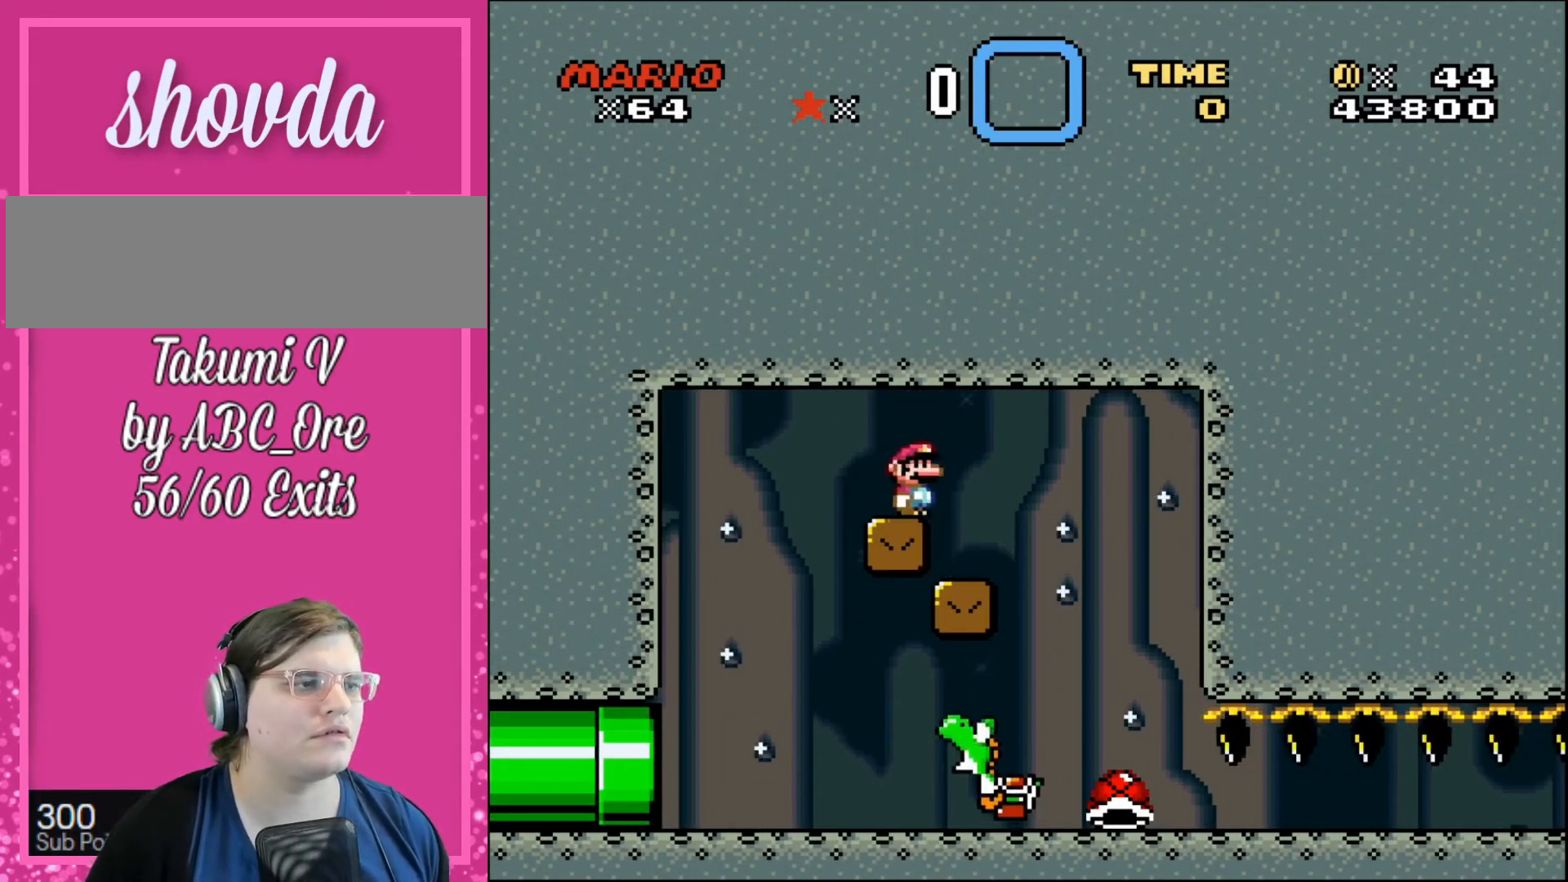
{"buttons": [], "events": [[67, "DPAD_RIGHT", "up"], [234, "DPAD_LEFT", "down"], [401, "DPAD_LEFT", "up"]]}
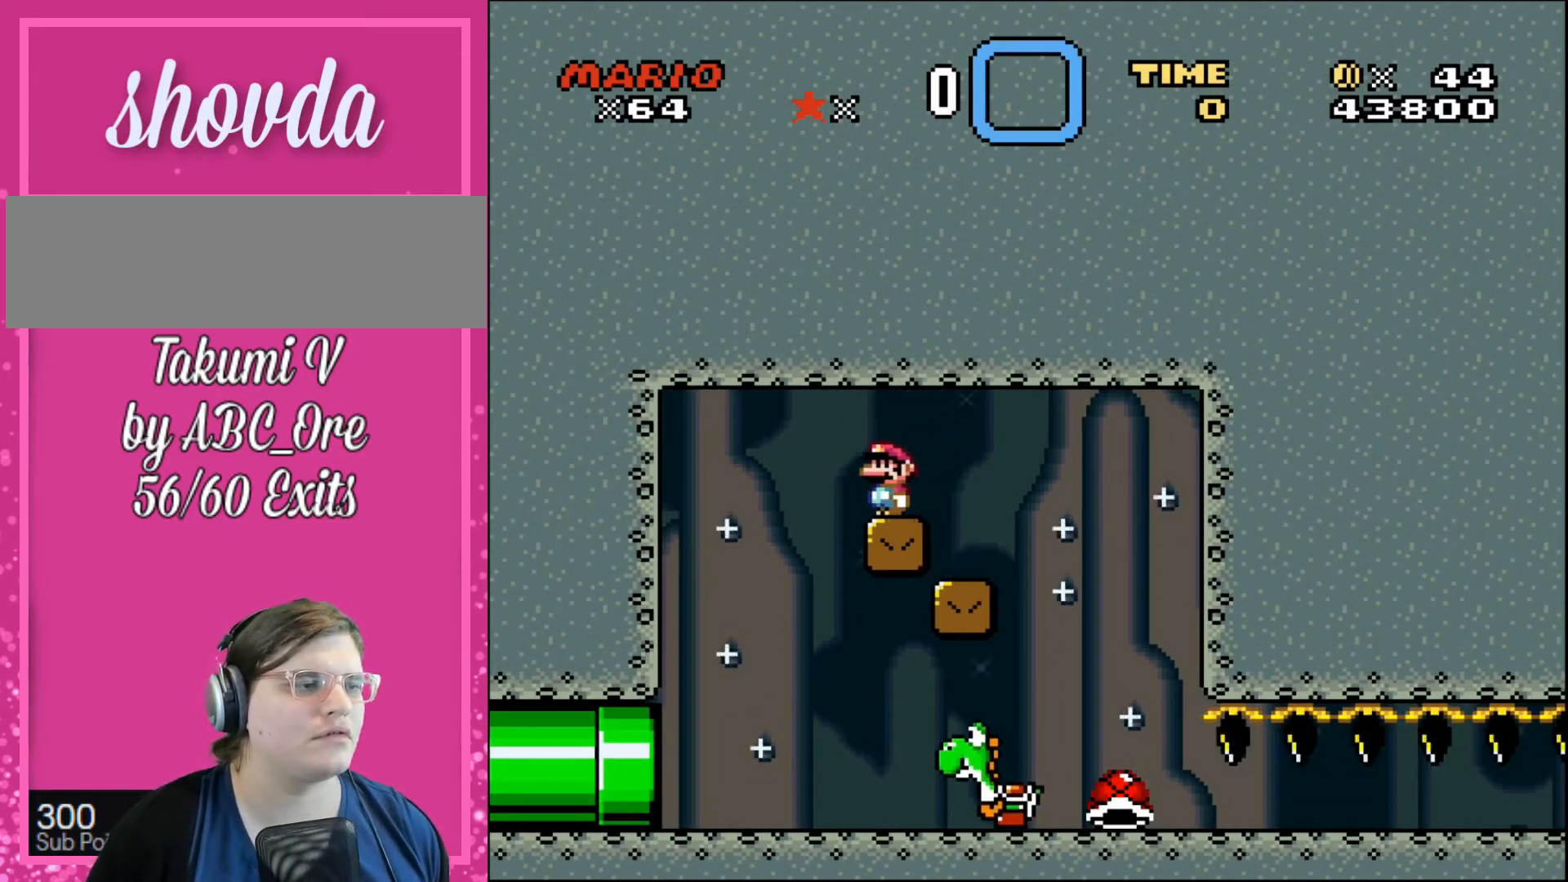
{"buttons": [], "events": [[400, "DPAD_RIGHT", "down"], [467, "DPAD_RIGHT", "up"]]}
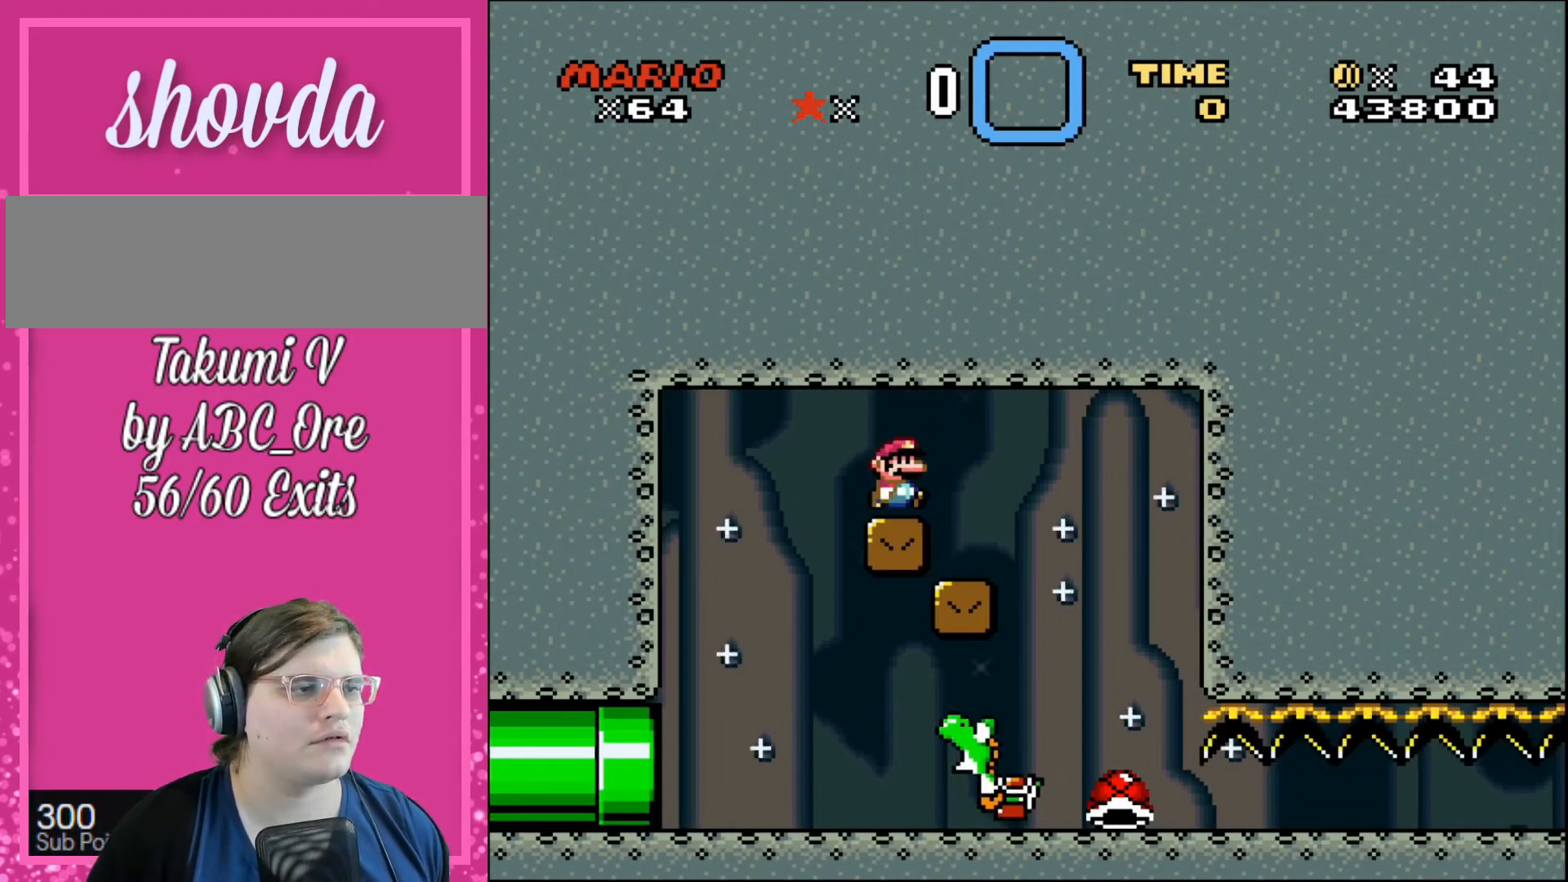
{"buttons": [], "events": []}
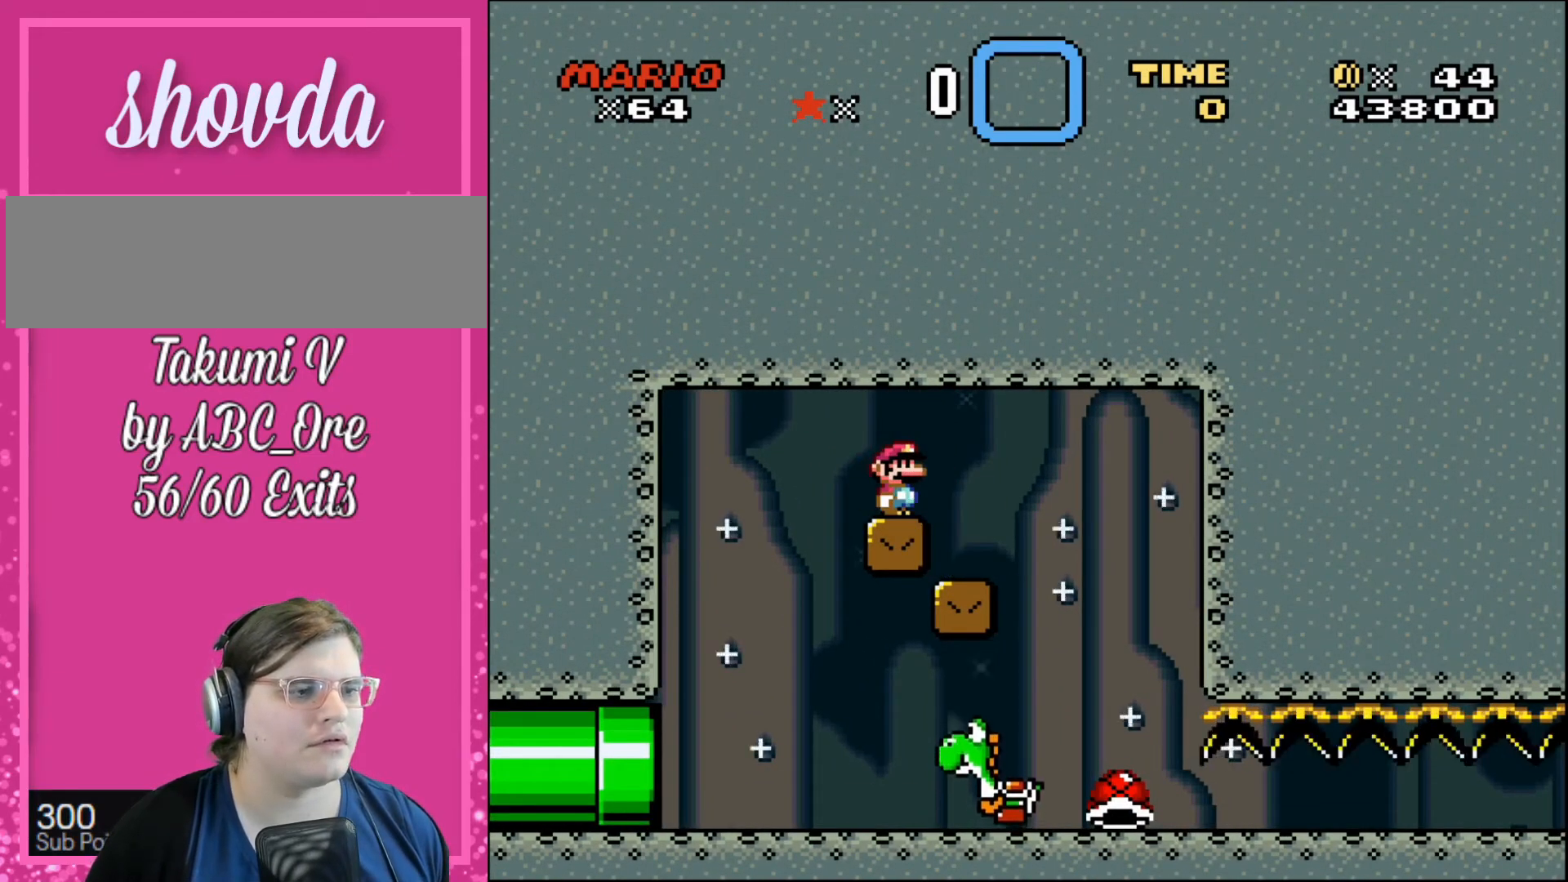
{"buttons": [], "events": [[233, "DPAD_RIGHT", "down"], [367, "DPAD_RIGHT", "up"]]}
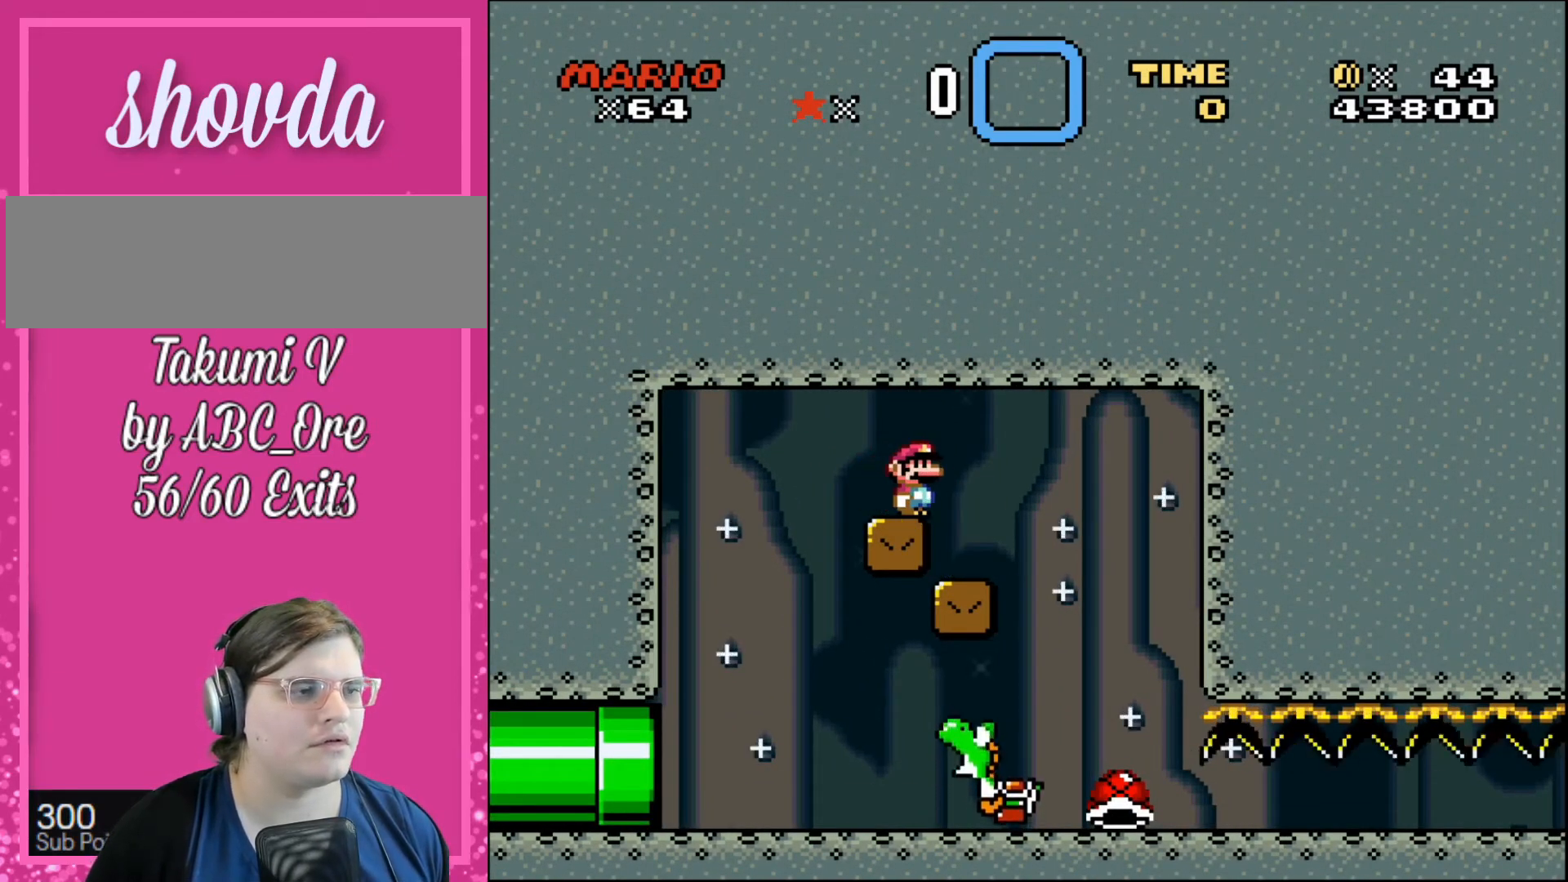
{"buttons": [], "events": [[401, "DPAD_RIGHT", "down"], [501, "DPAD_RIGHT", "up"]]}
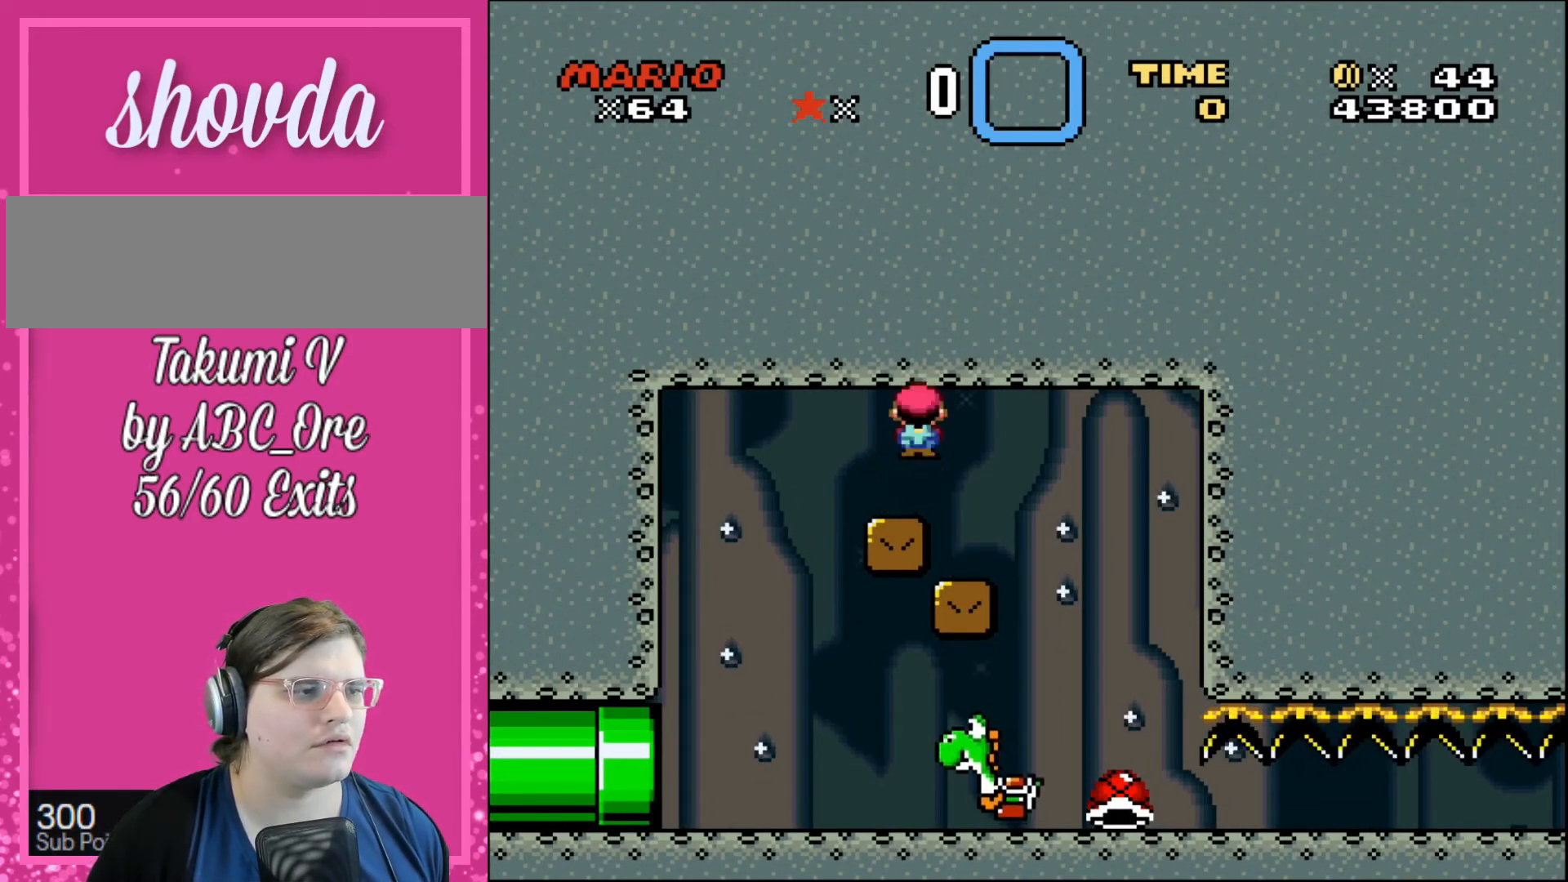
{"buttons": [], "events": []}
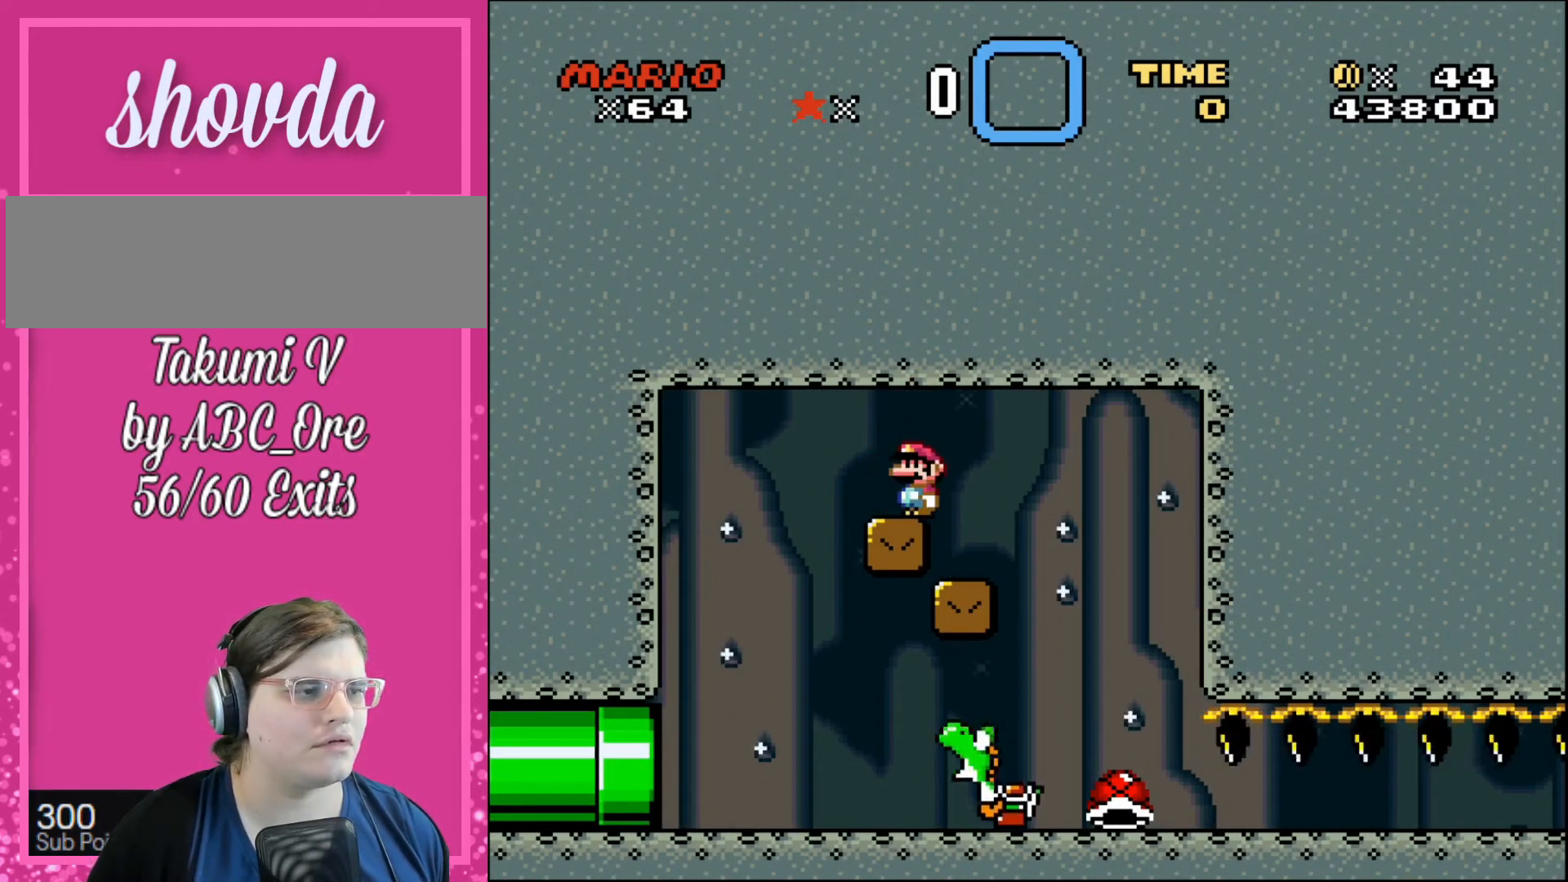
{"buttons": [], "events": [[200, "DPAD_RIGHT", "down"], [300, "DPAD_RIGHT", "up"]]}
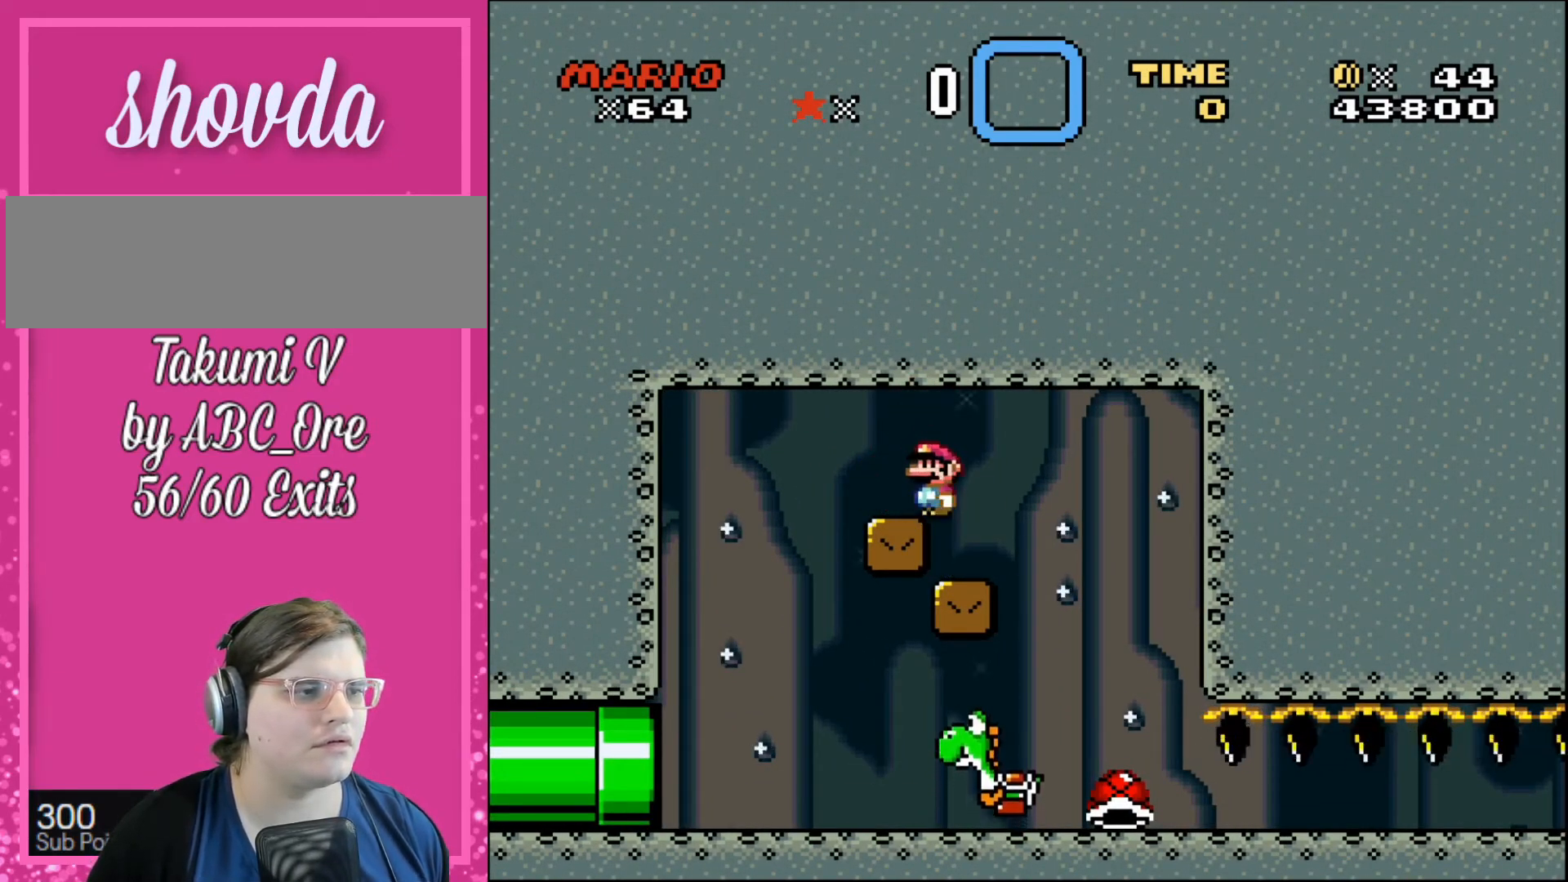
{"buttons": ["DPAD_RIGHT"], "events": [[433, "DPAD_RIGHT", "down"]]}
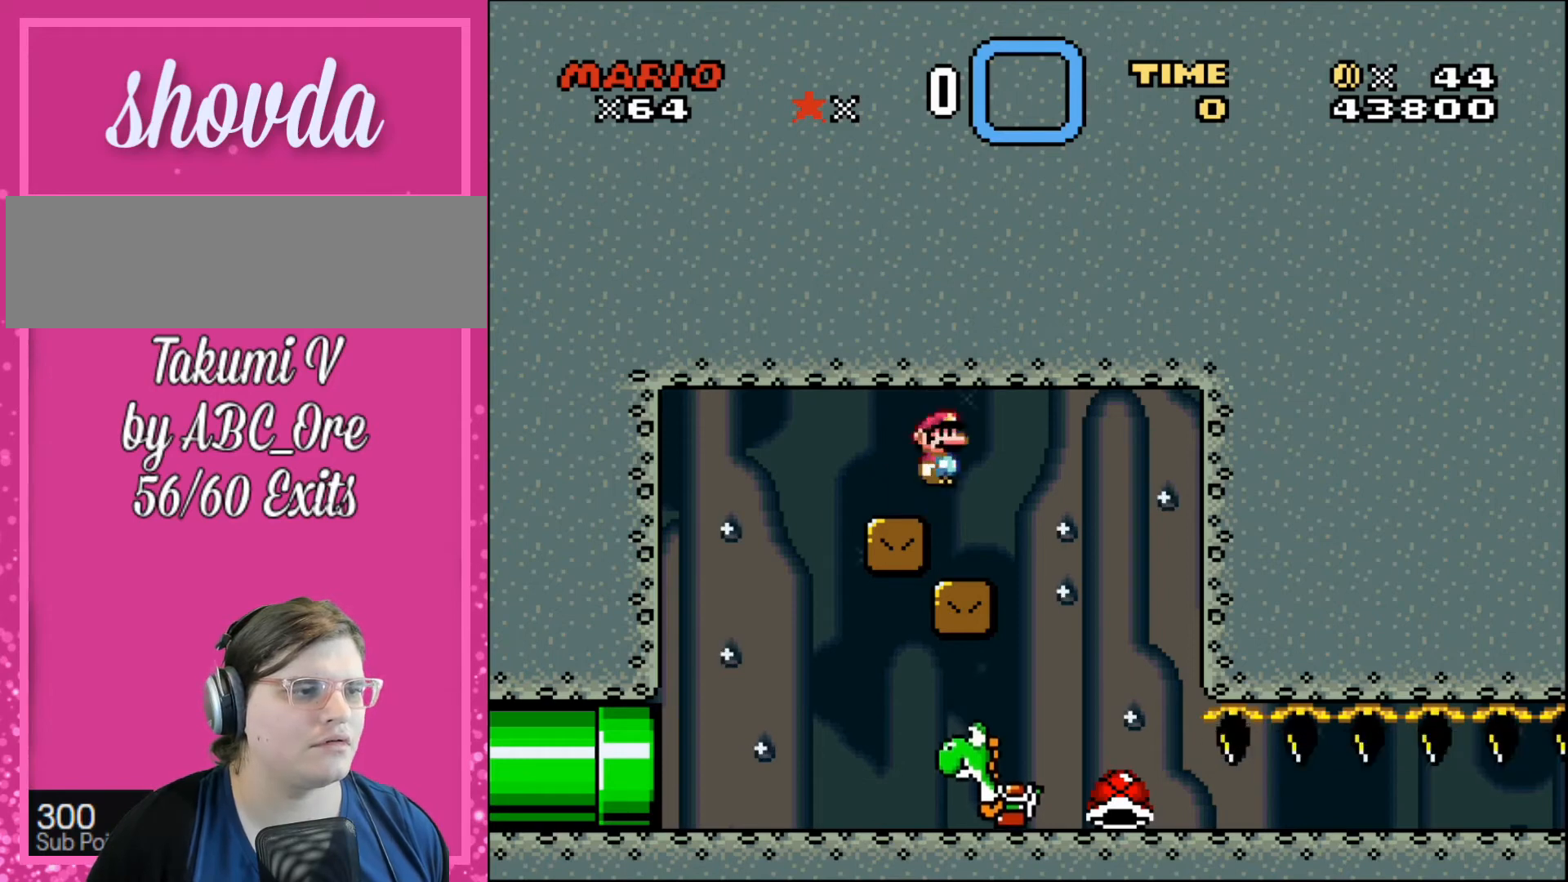
{"buttons": [], "events": [[34, "DPAD_RIGHT", "up"]]}
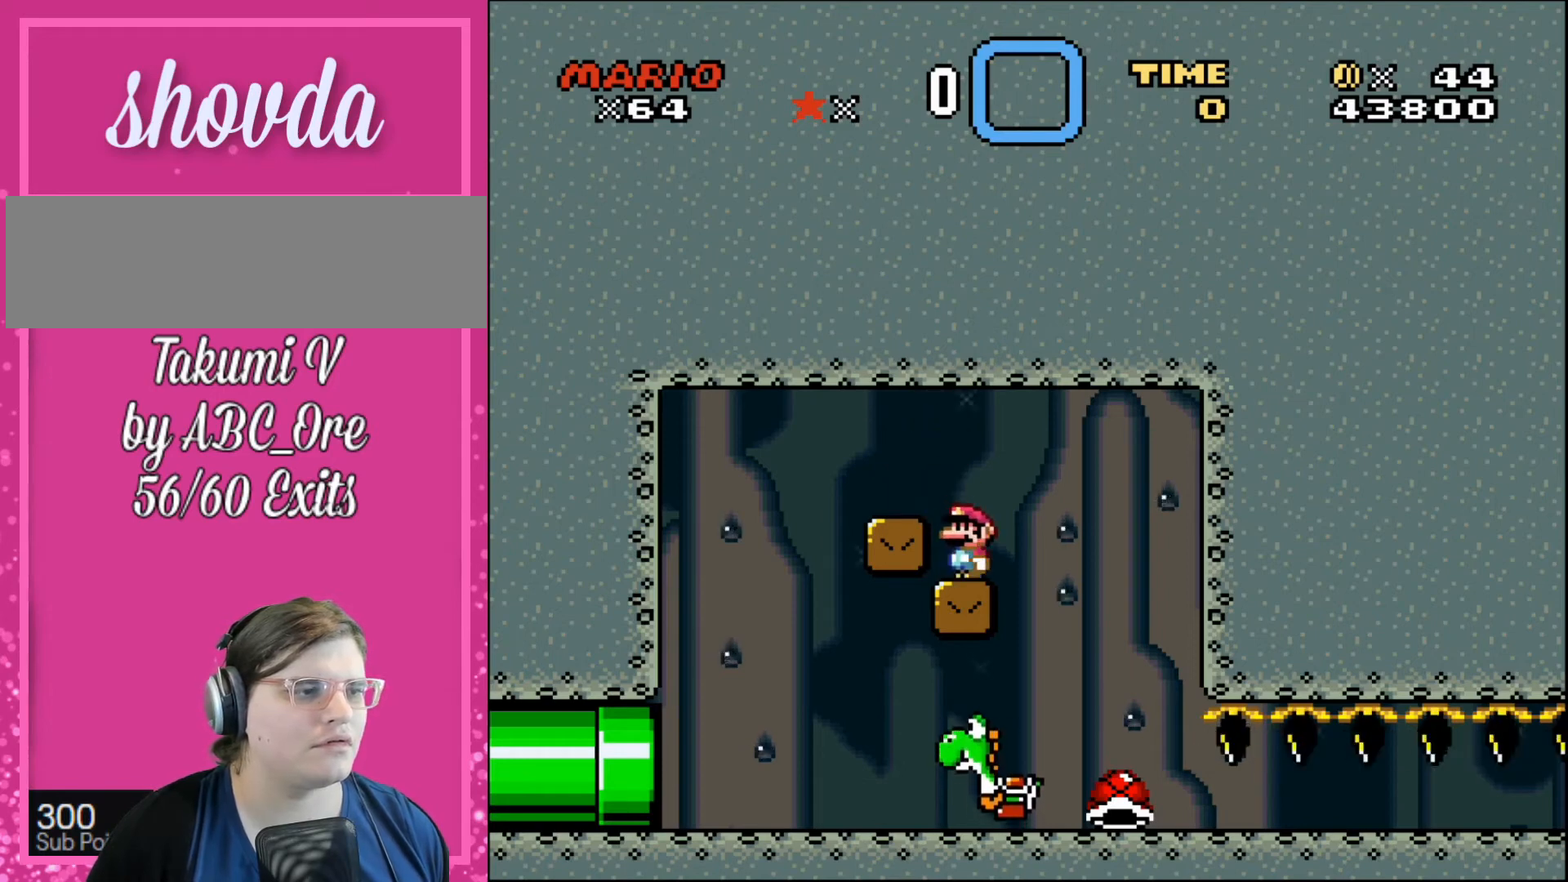
{"buttons": [], "events": [[166, "DPAD_LEFT", "down"], [300, "DPAD_LEFT", "up"], [333, "DPAD_RIGHT", "down"], [467, "DPAD_RIGHT", "up"]]}
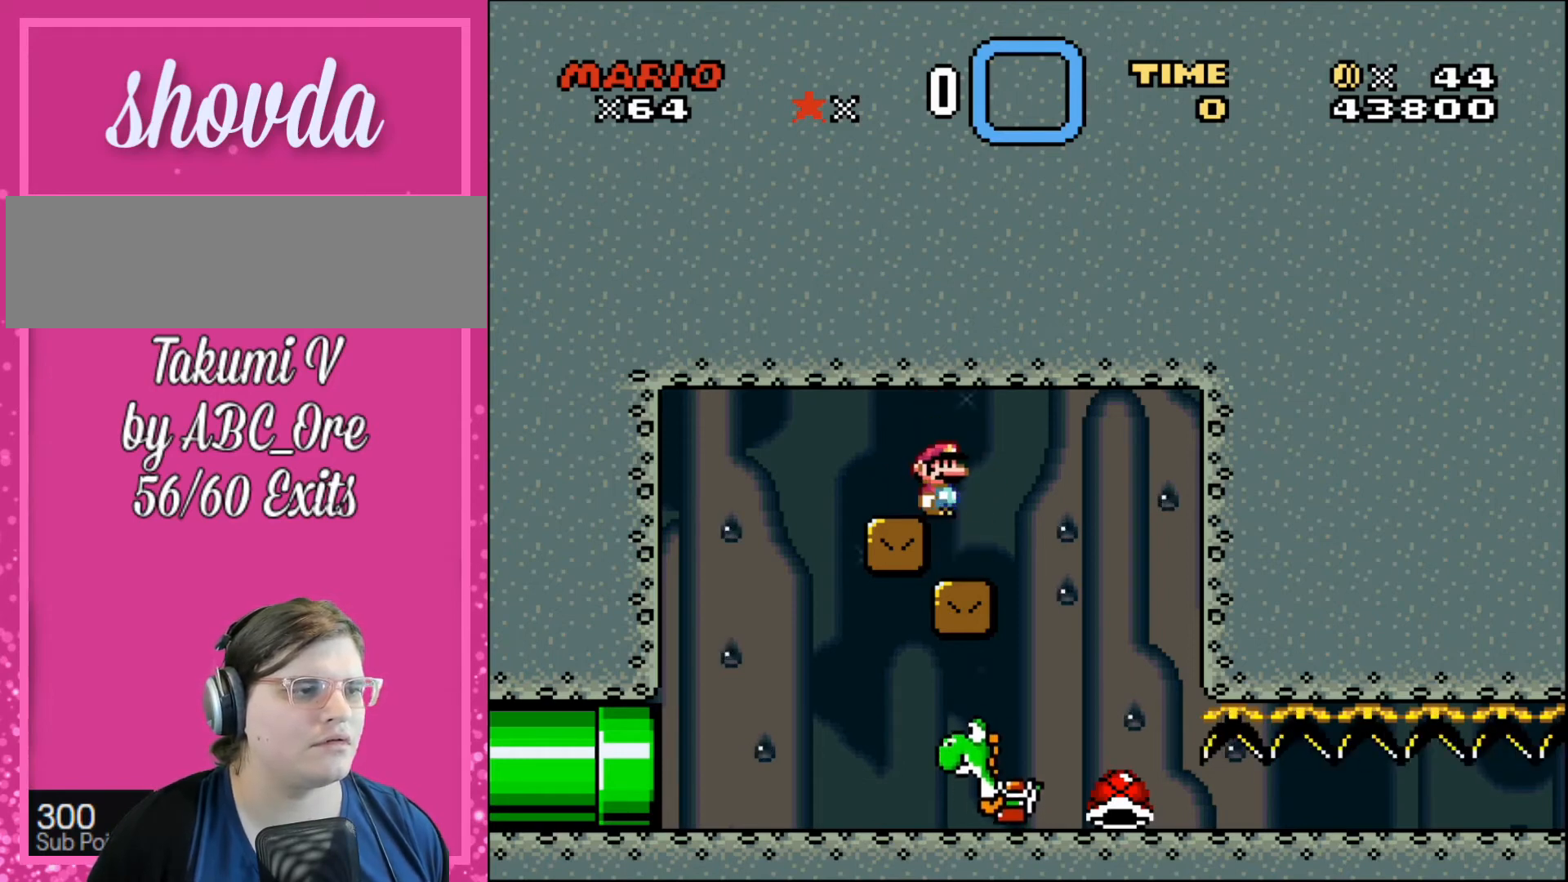
{"buttons": ["DPAD_LEFT"], "events": [[501, "DPAD_LEFT", "down"]]}
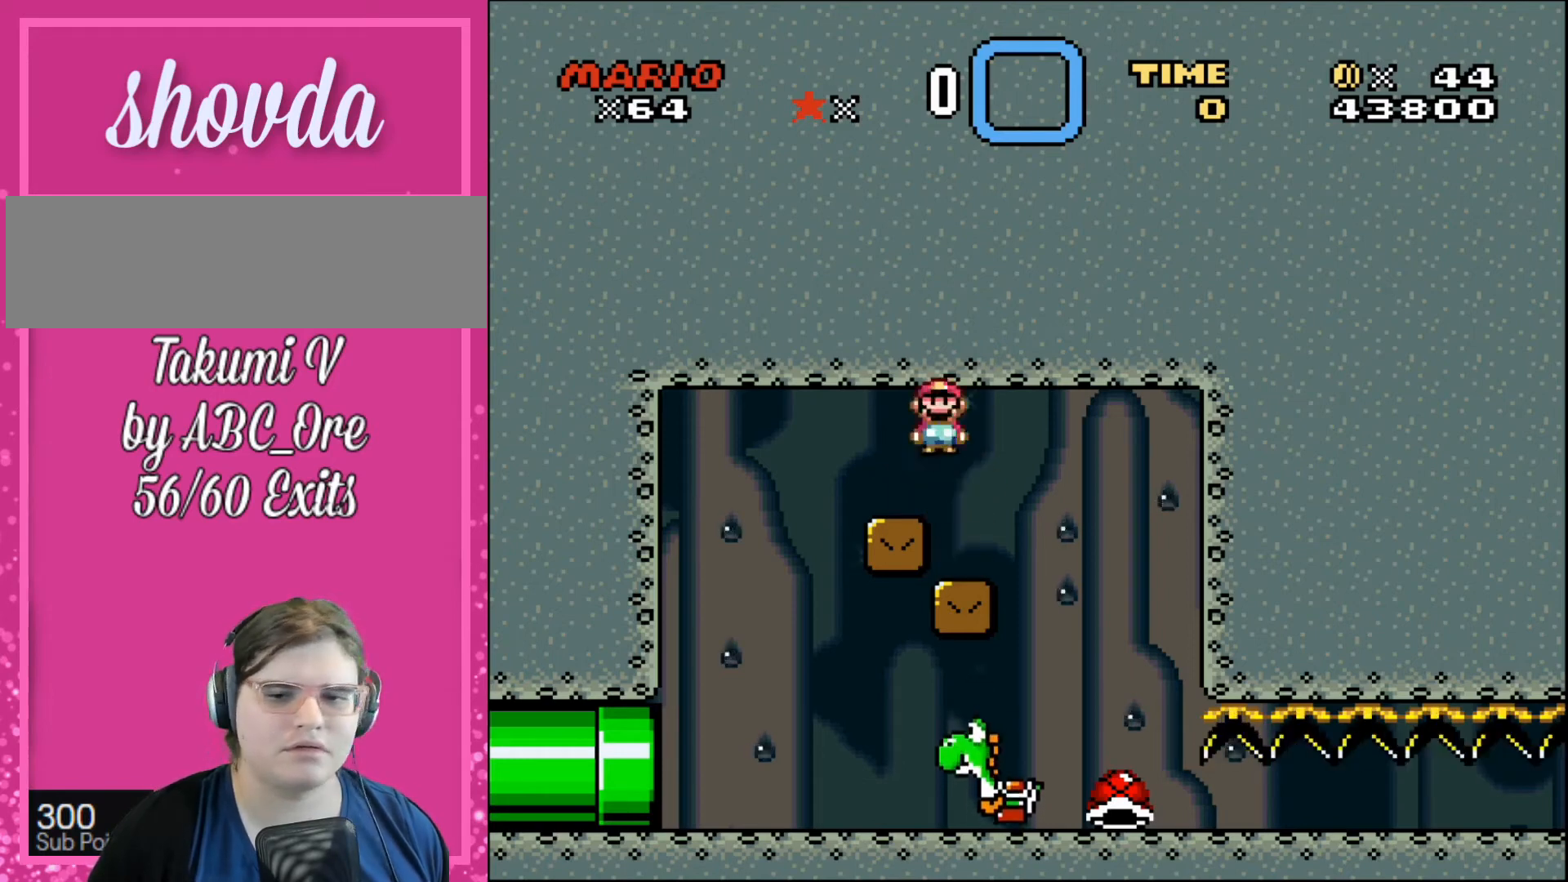
{"buttons": [], "events": [[133, "DPAD_LEFT", "up"], [133, "DPAD_RIGHT", "down"], [200, "DPAD_RIGHT", "up"]]}
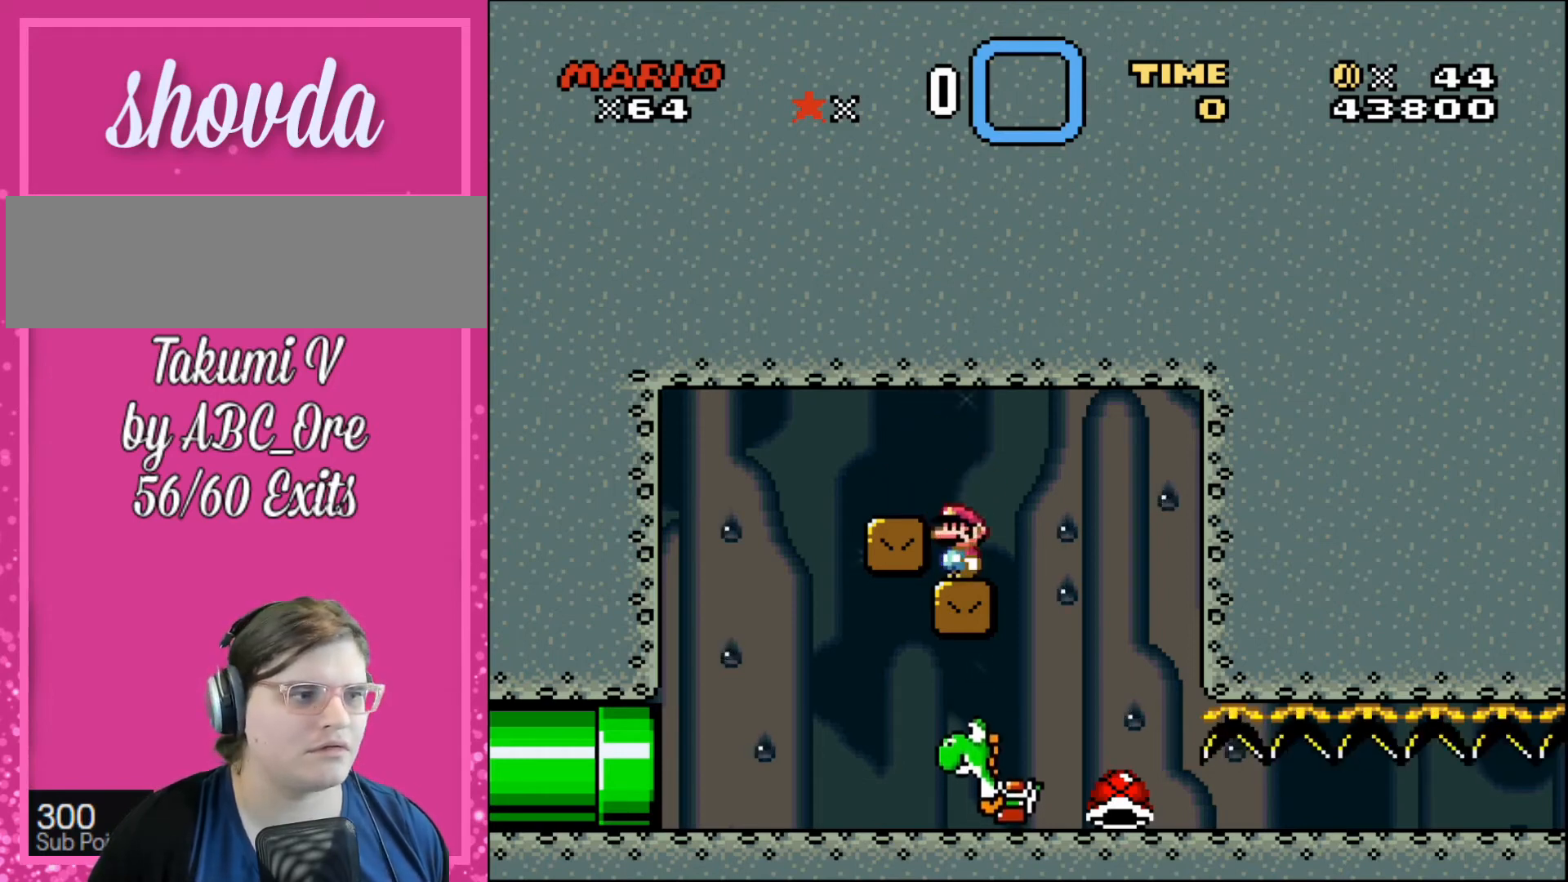
{"buttons": [], "events": []}
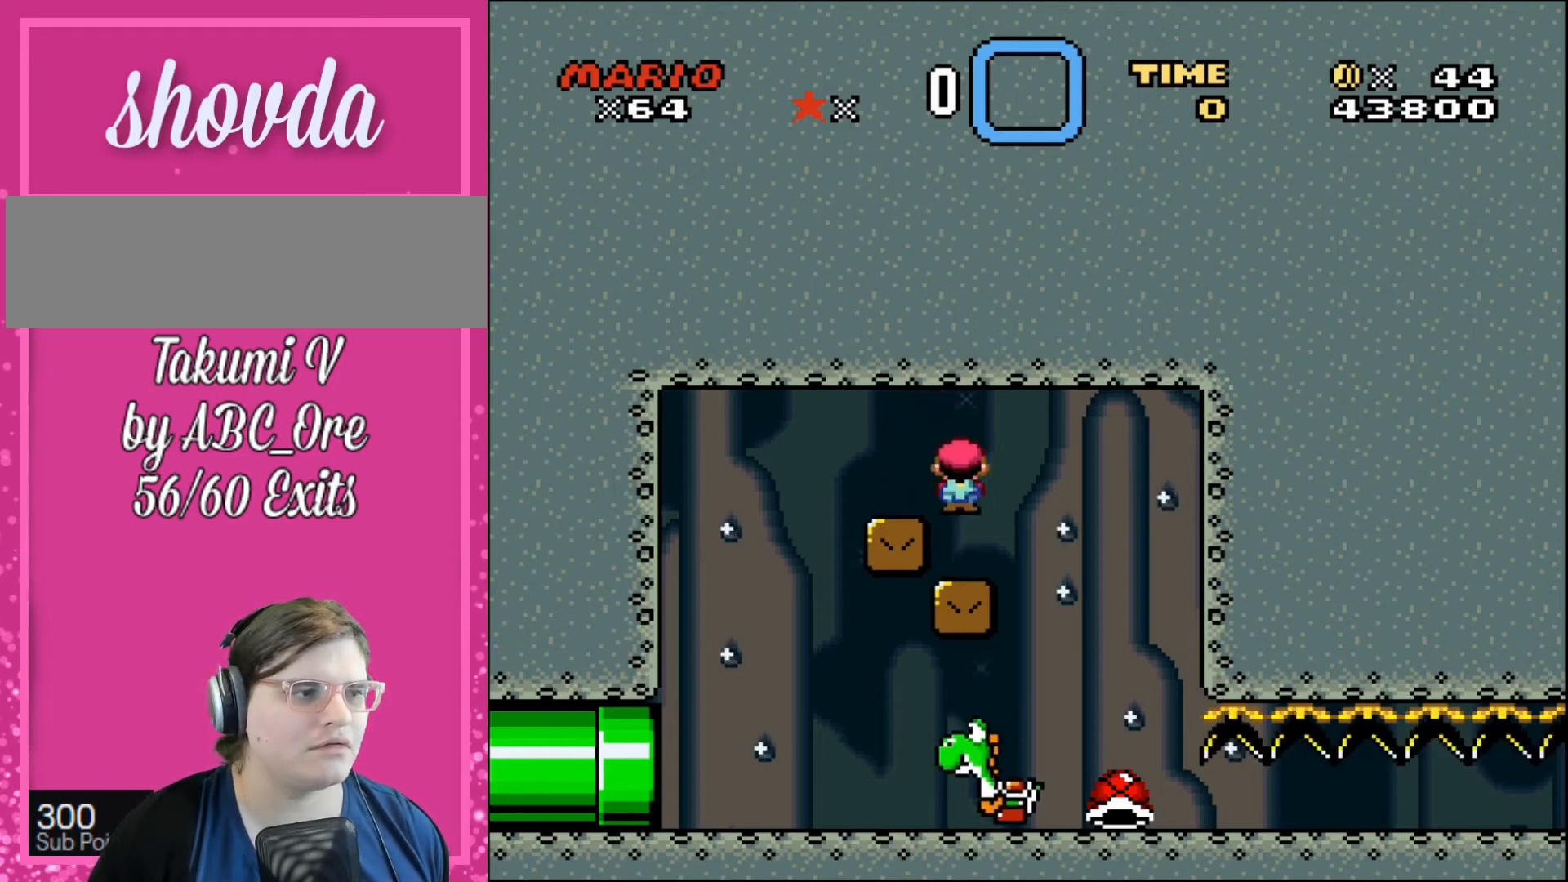
{"buttons": [], "events": [[33, "DPAD_LEFT", "down"], [166, "DPAD_LEFT", "up"], [166, "DPAD_RIGHT", "down"], [300, "DPAD_RIGHT", "up"]]}
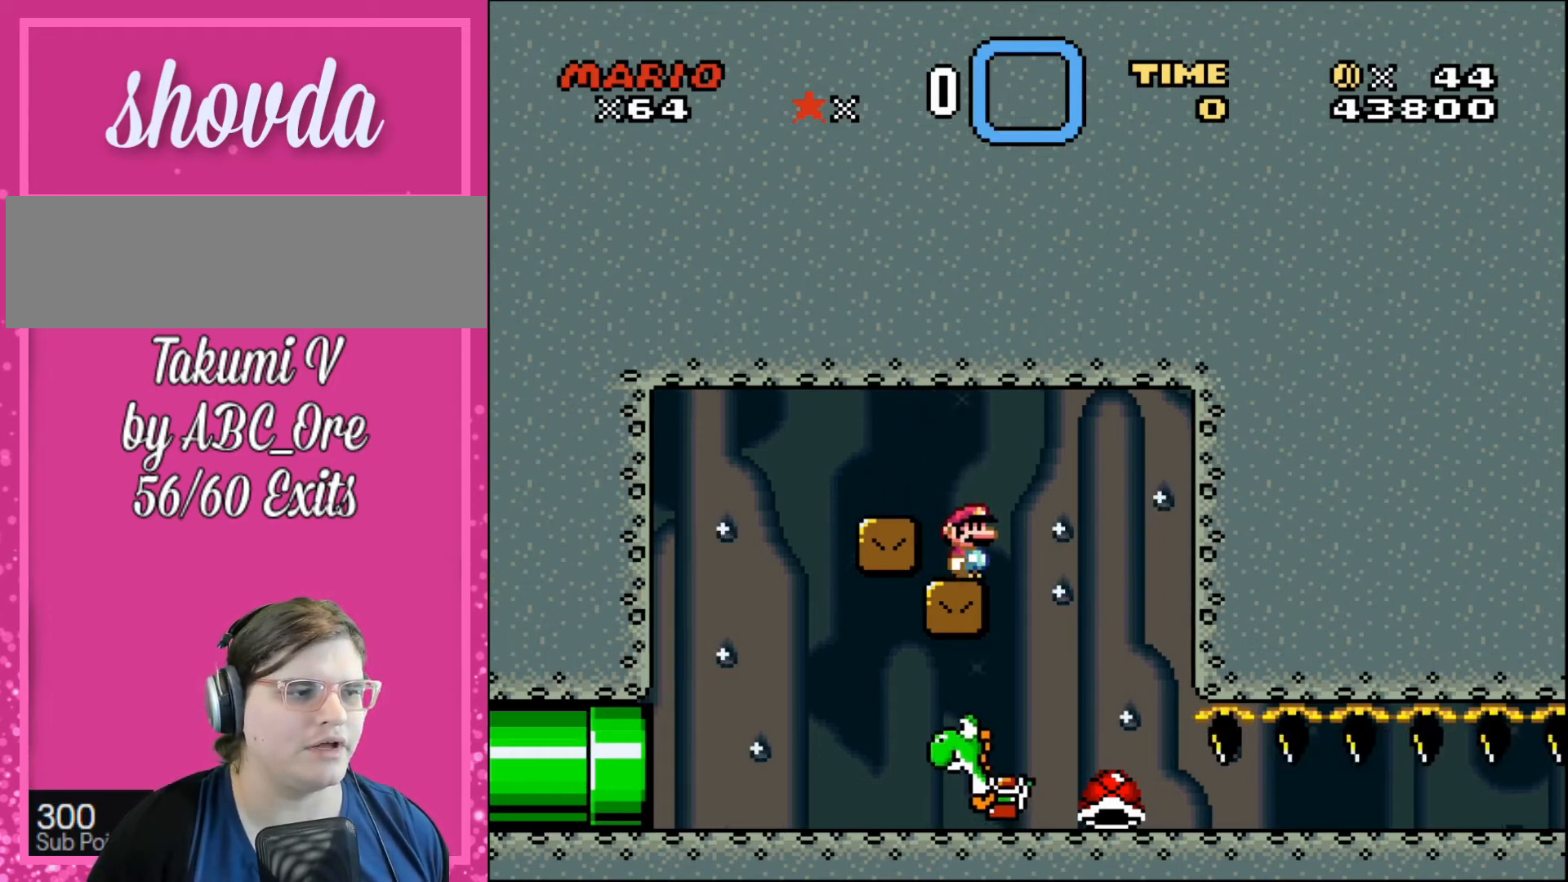
{"buttons": ["DPAD_LEFT"], "events": [[501, "DPAD_LEFT", "down"]]}
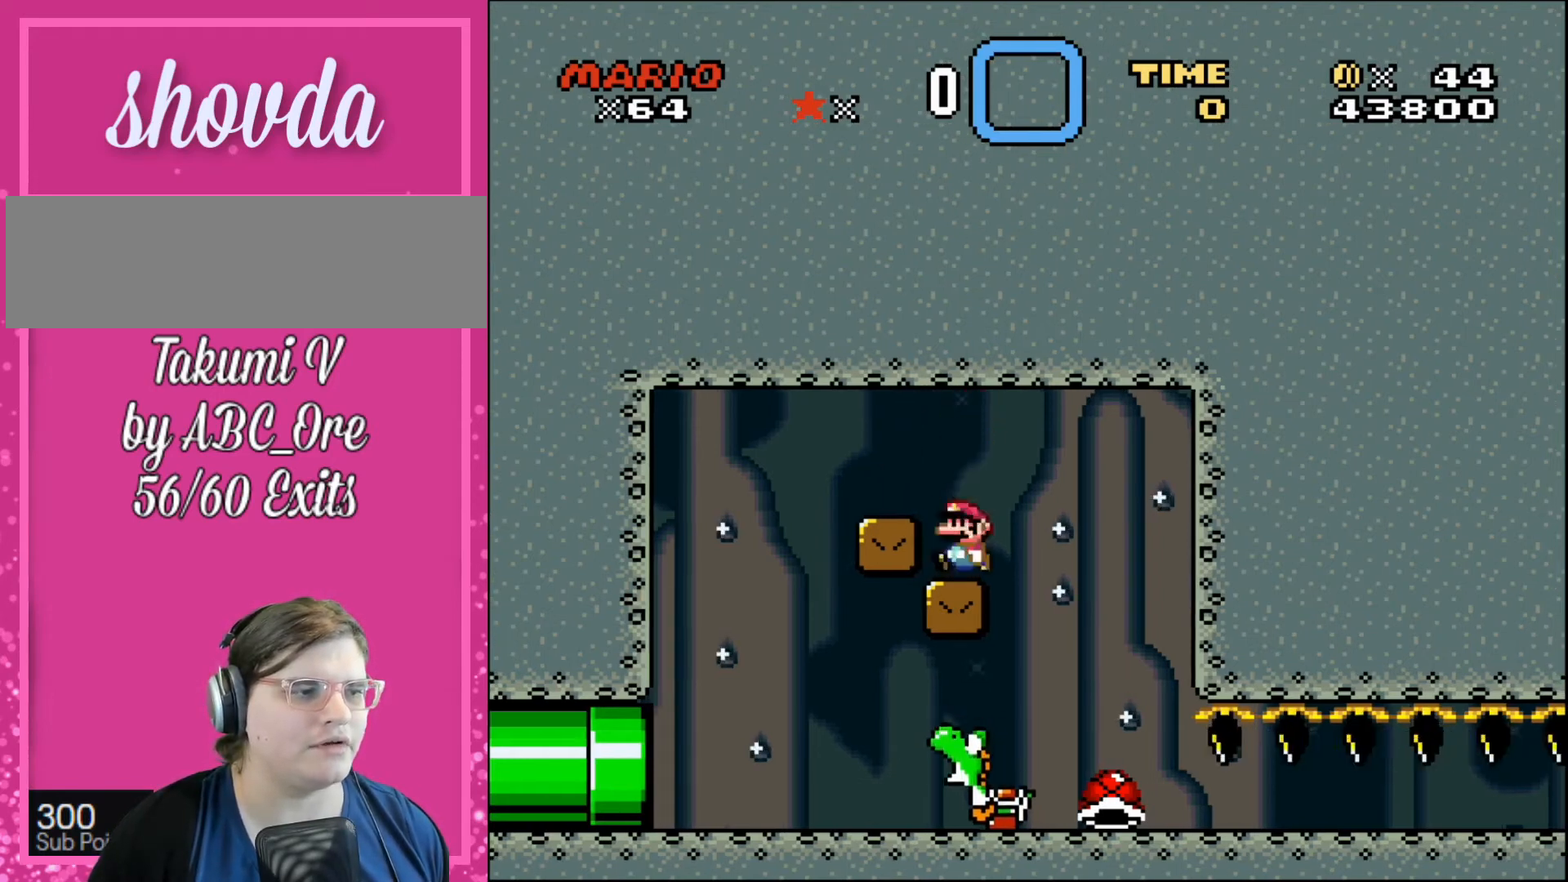
{"buttons": [], "events": [[166, "DPAD_LEFT", "up"]]}
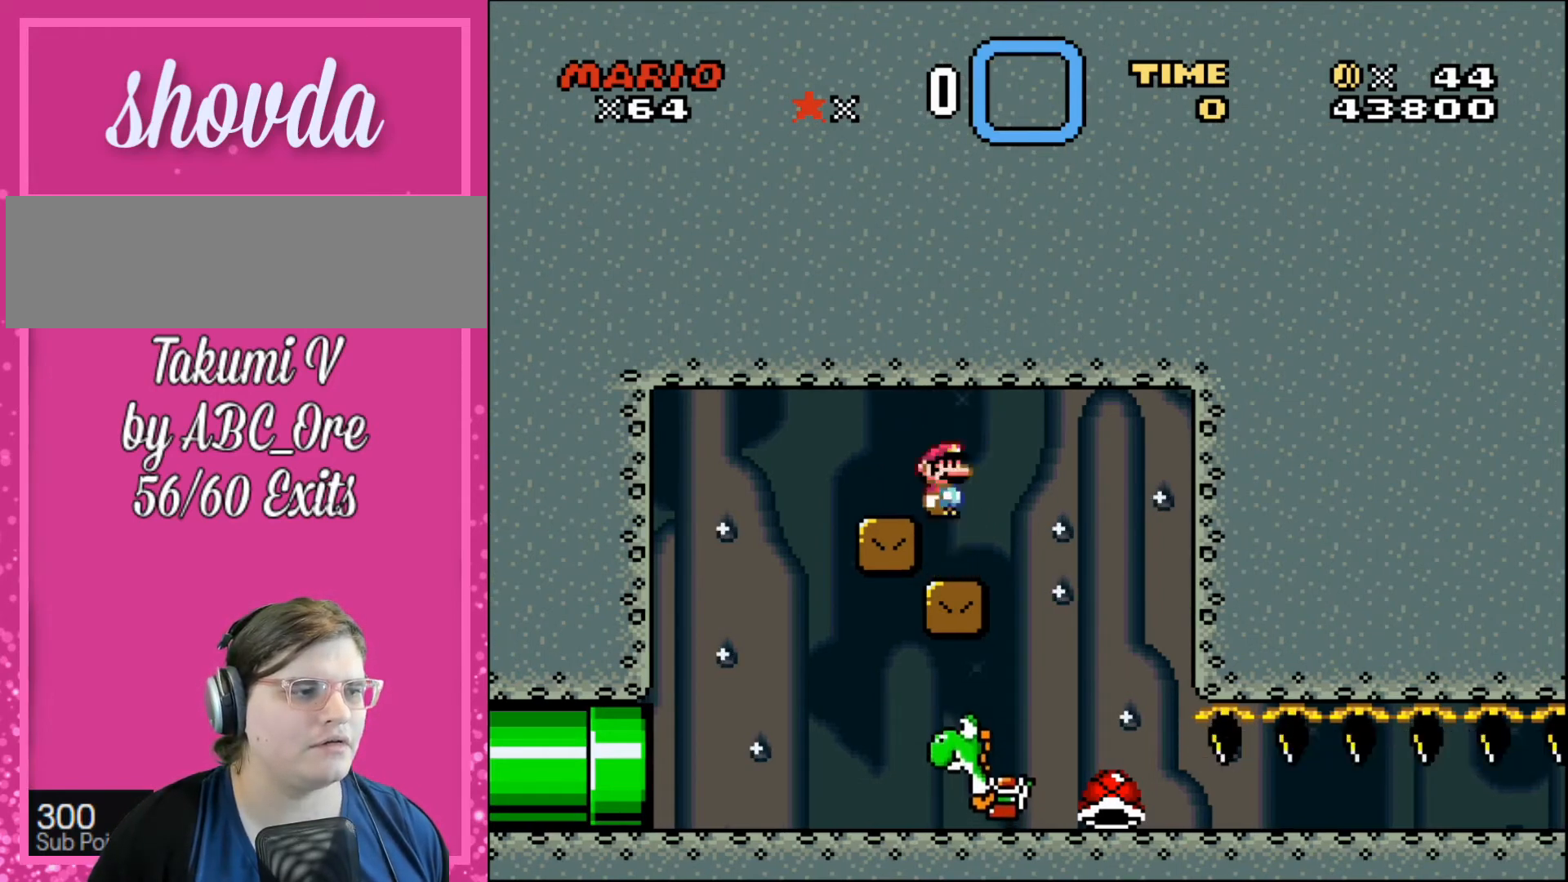
{"buttons": [], "events": [[134, "DPAD_LEFT", "down"], [200, "DPAD_LEFT", "up"], [200, "DPAD_RIGHT", "down"], [334, "DPAD_RIGHT", "up"]]}
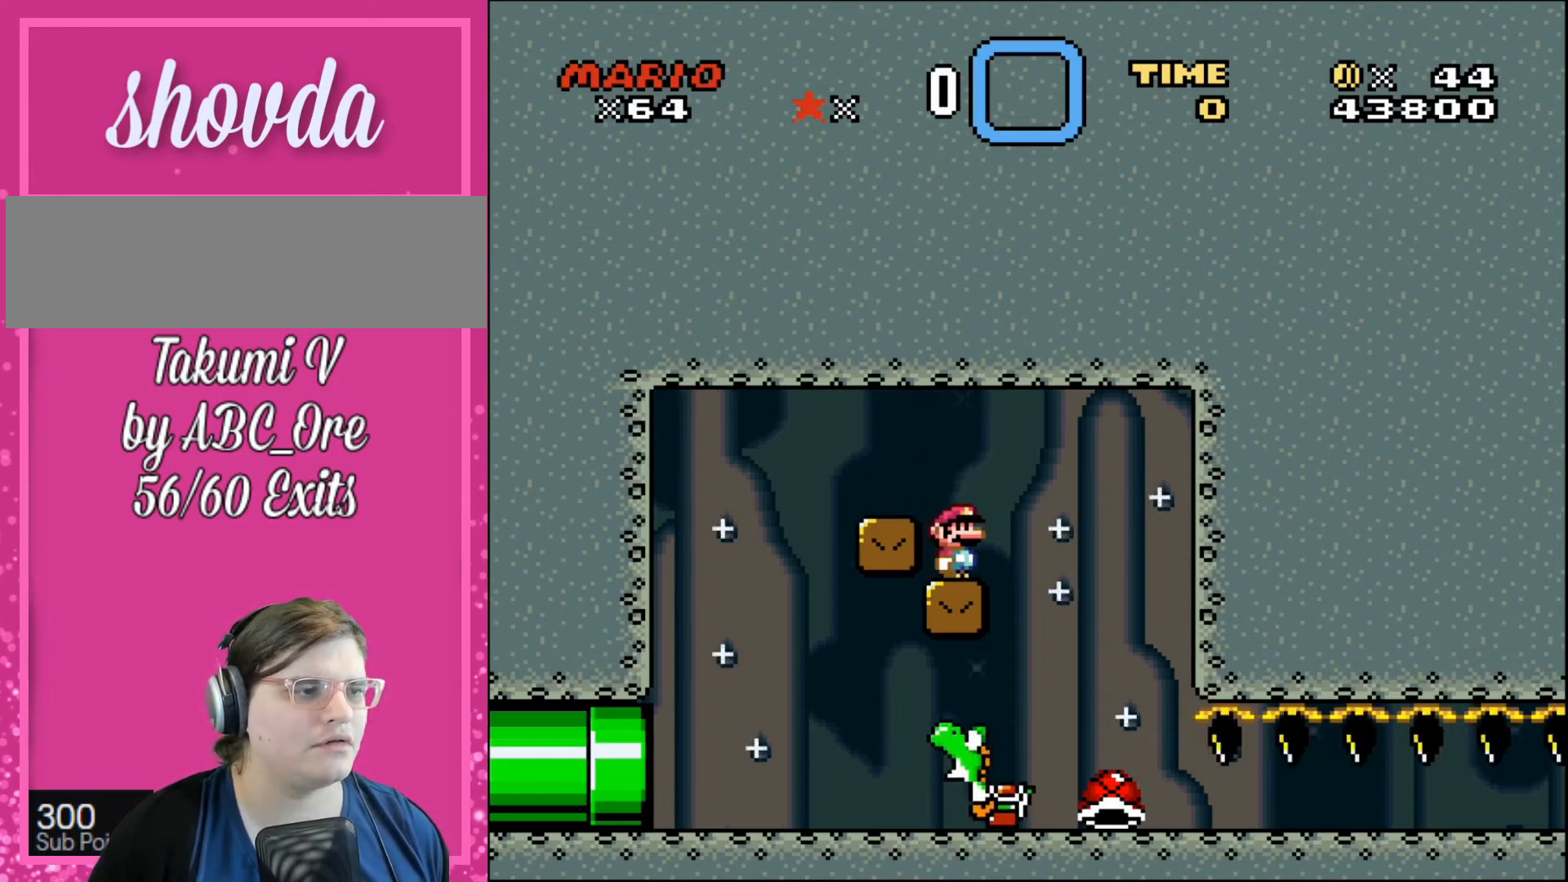
{"buttons": [], "events": [[300, "DPAD_LEFT", "down"], [467, "DPAD_LEFT", "up"]]}
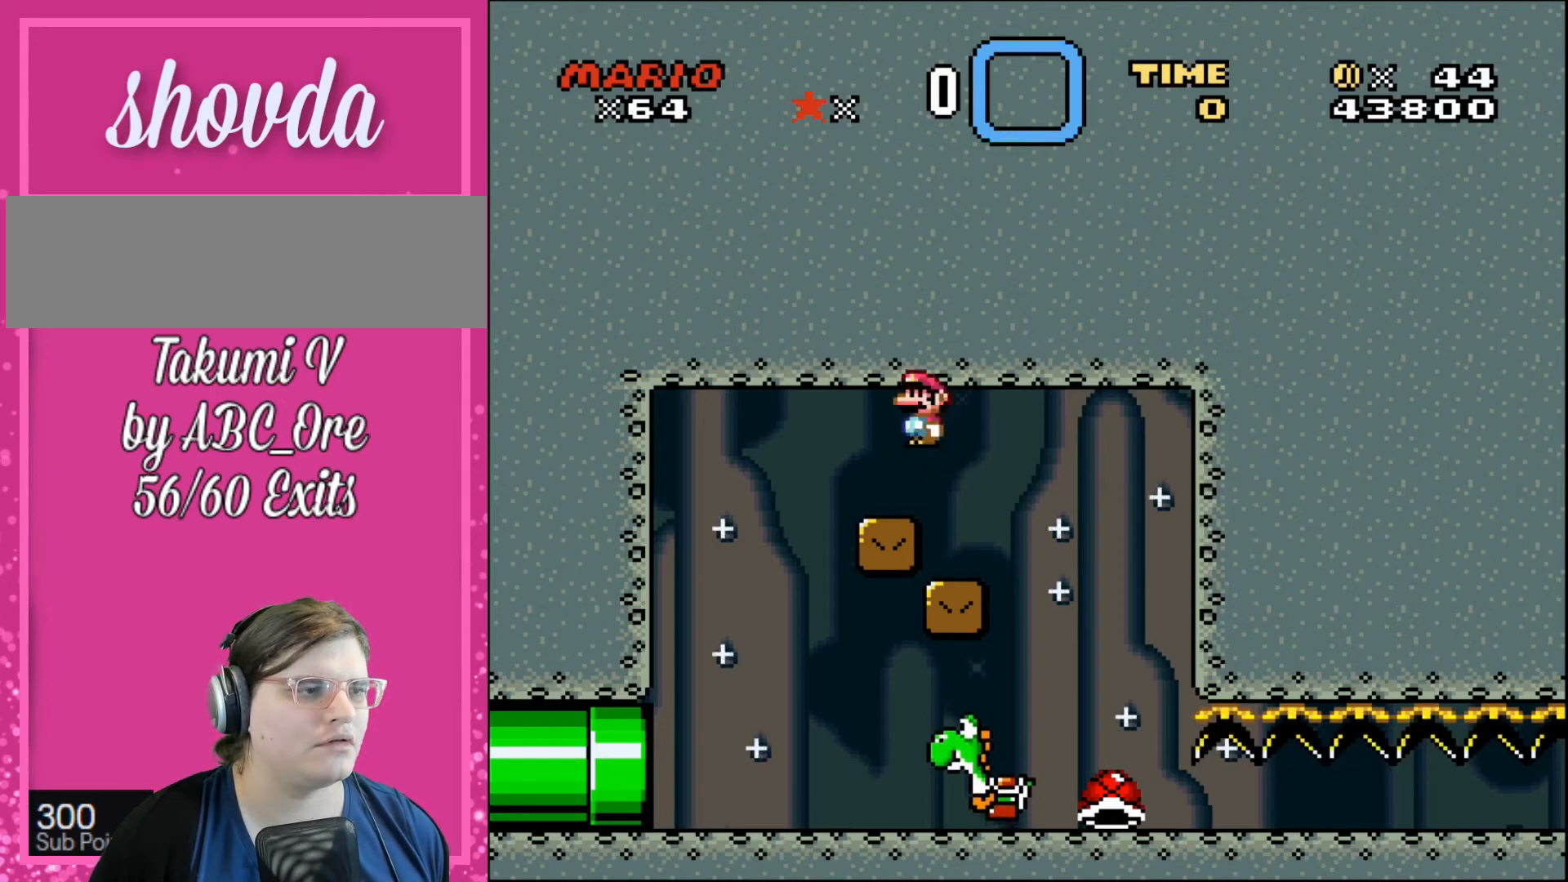
{"buttons": [], "events": [[34, "DPAD_RIGHT", "down"], [167, "DPAD_RIGHT", "up"]]}
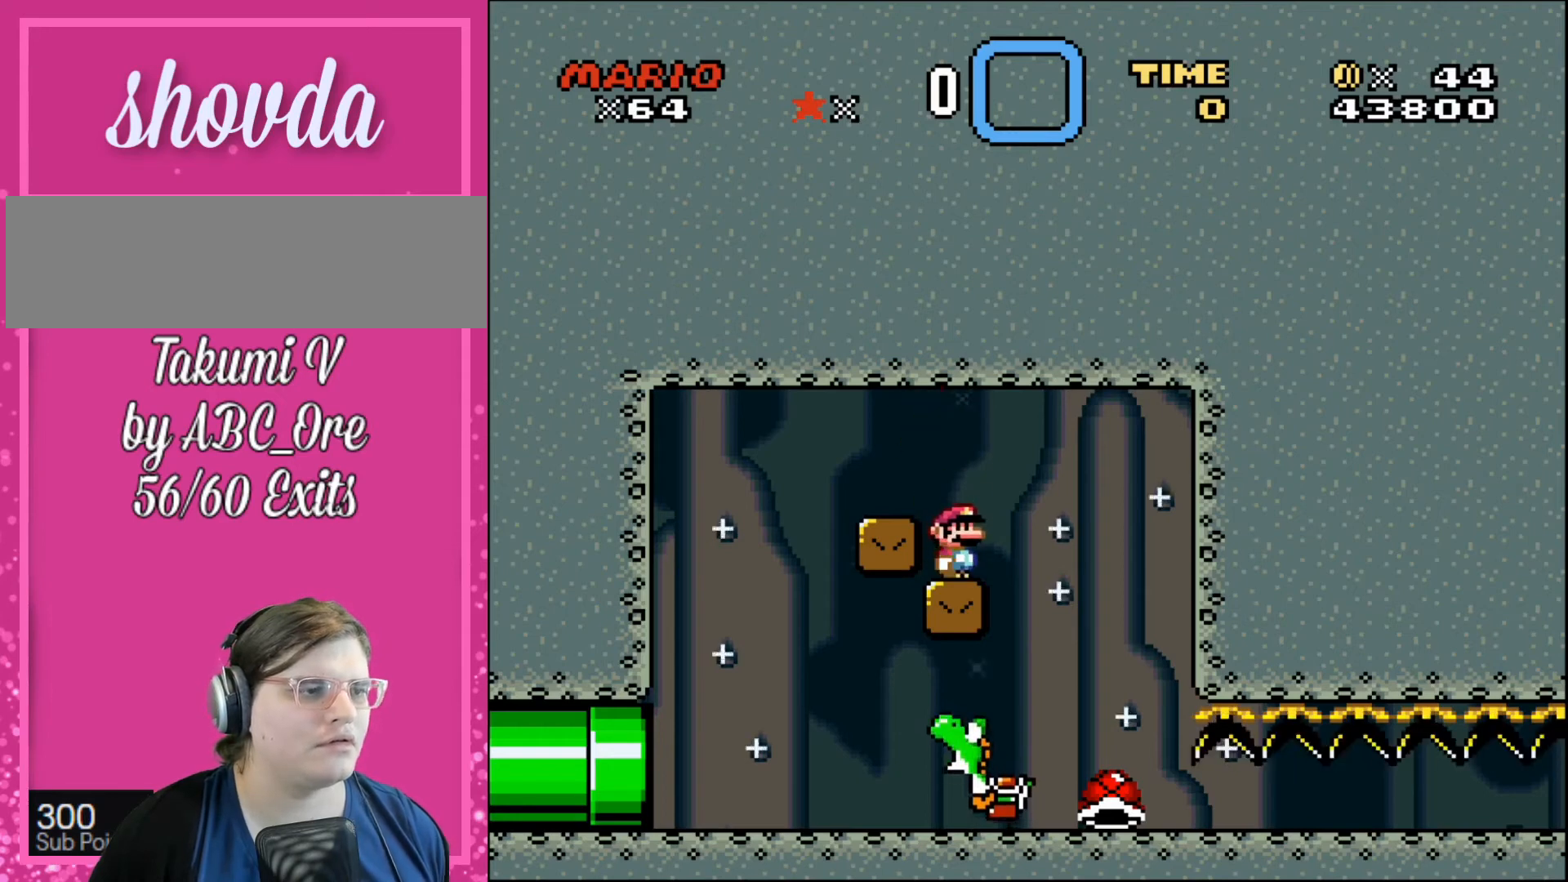
{"buttons": ["DPAD_RIGHT"], "events": [[267, "DPAD_LEFT", "down"], [467, "DPAD_LEFT", "up"], [500, "DPAD_RIGHT", "down"]]}
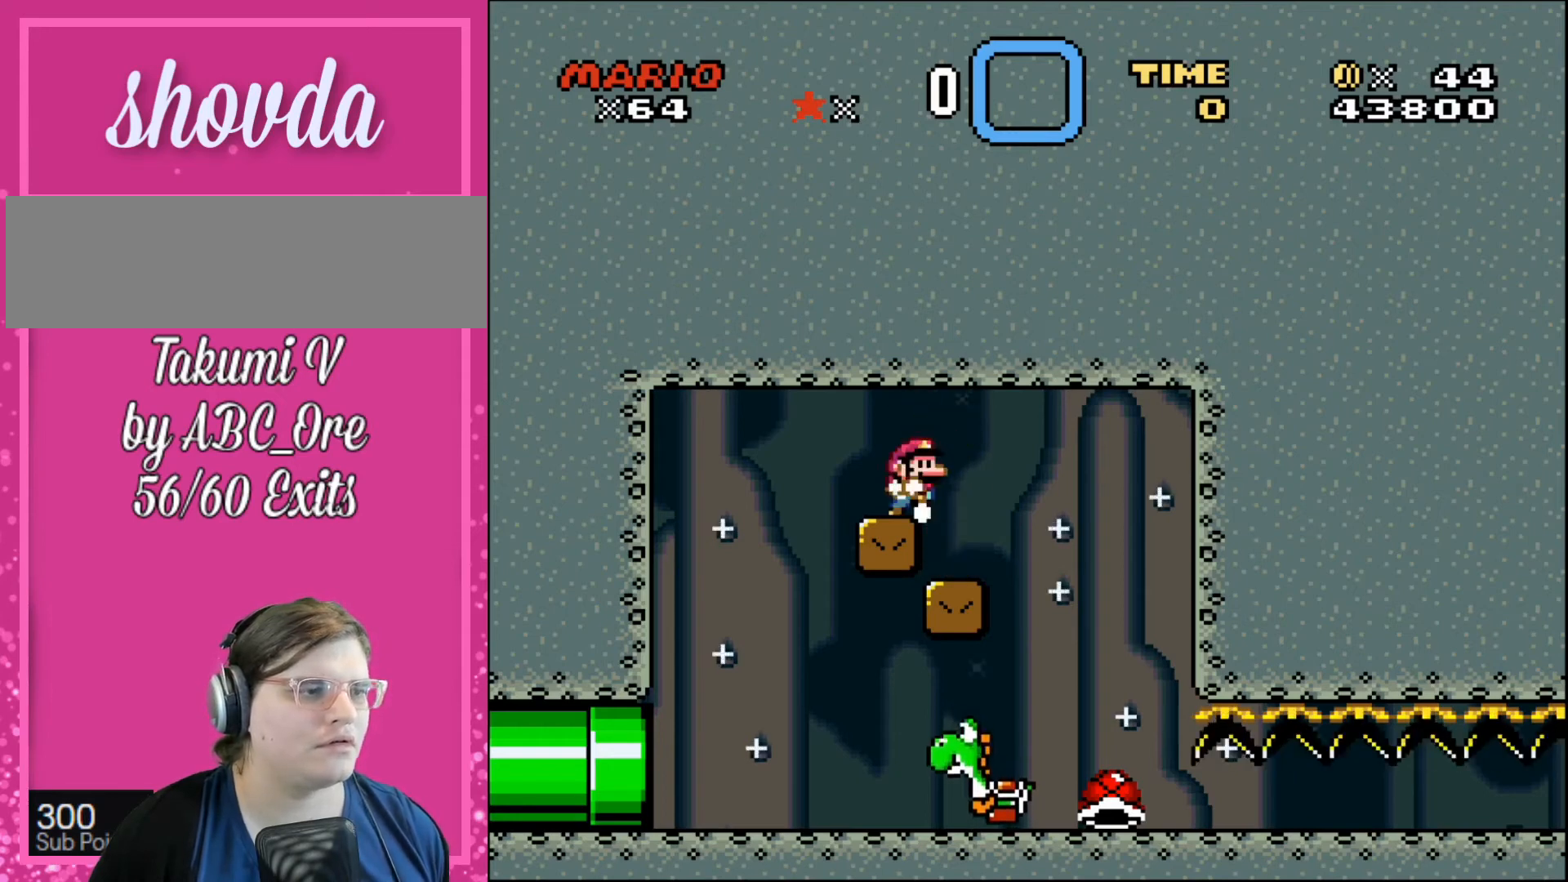
{"buttons": [], "events": [[134, "DPAD_RIGHT", "up"]]}
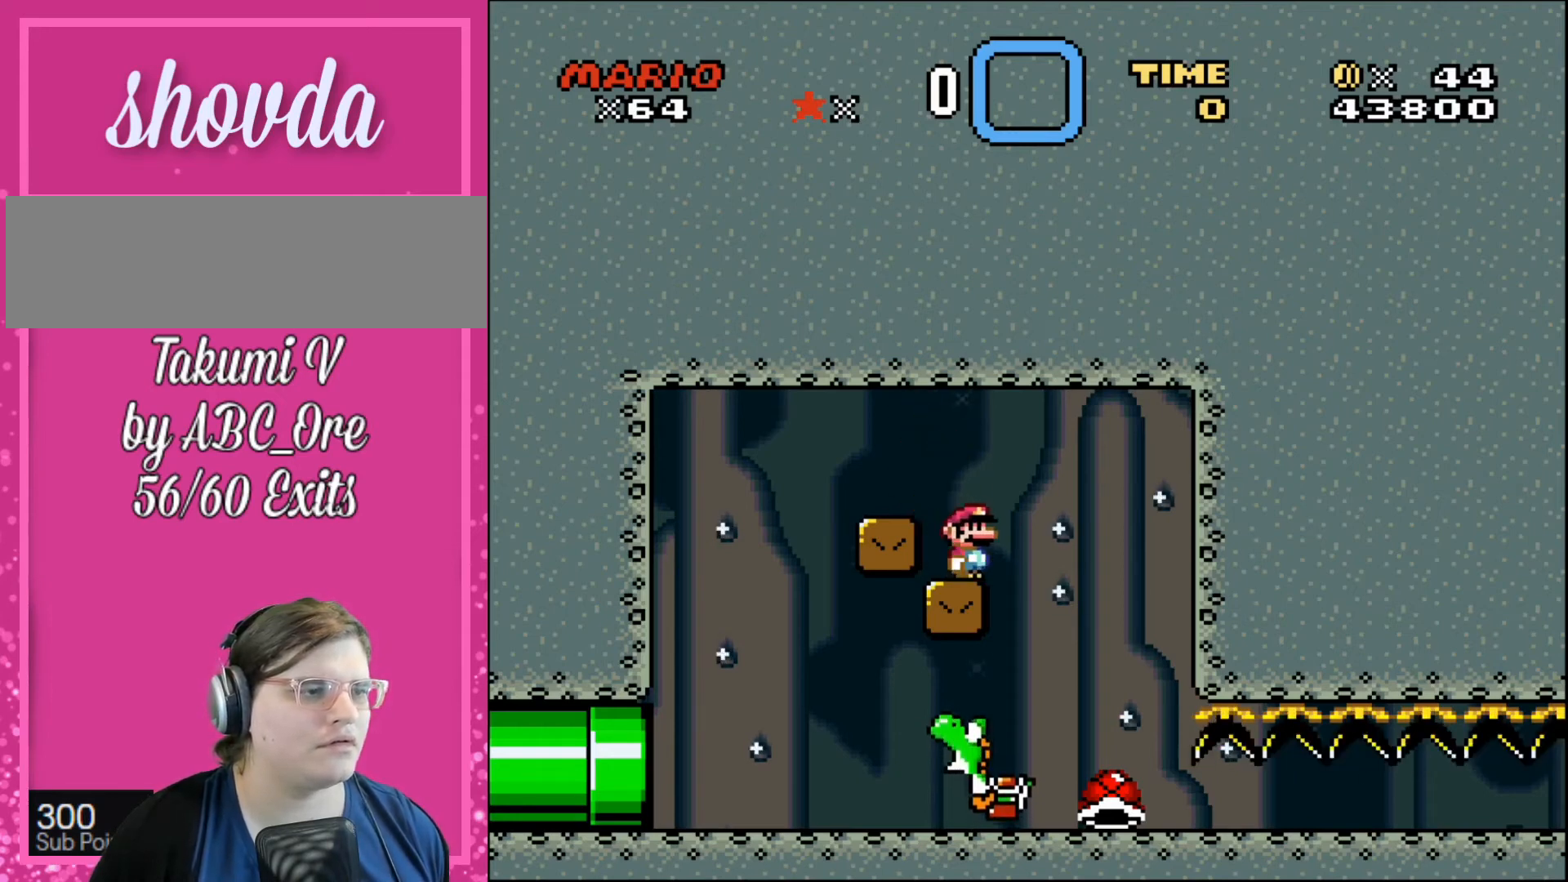
{"buttons": ["DPAD_RIGHT"], "events": [[200, "DPAD_LEFT", "down"], [367, "DPAD_LEFT", "up"], [433, "DPAD_RIGHT", "down"]]}
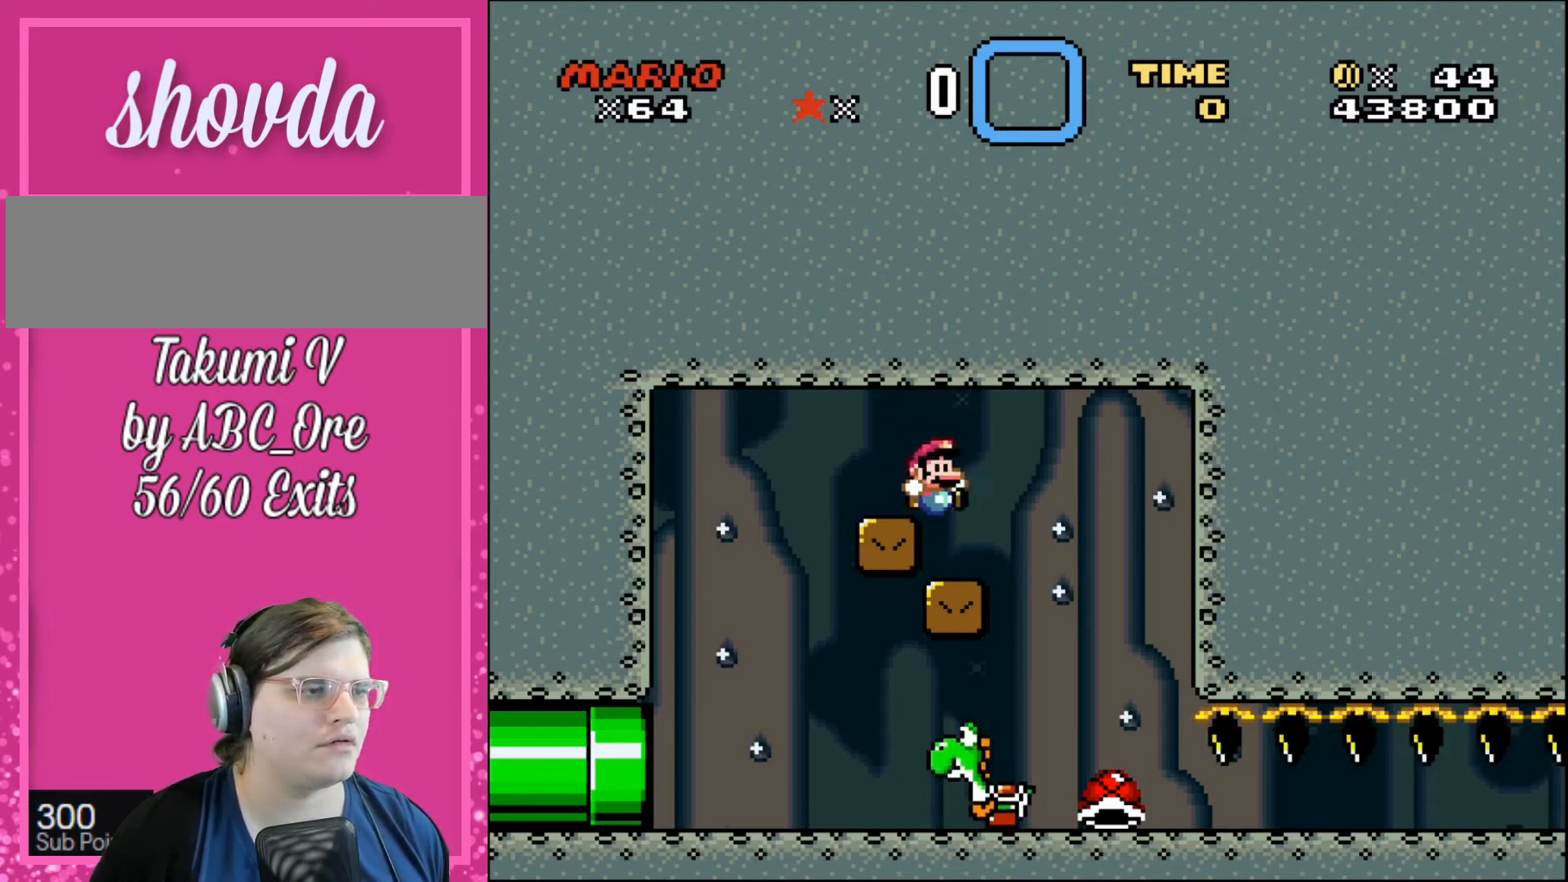
{"buttons": [], "events": [[100, "DPAD_RIGHT", "up"], [267, "DPAD_LEFT", "down"], [401, "DPAD_LEFT", "up"]]}
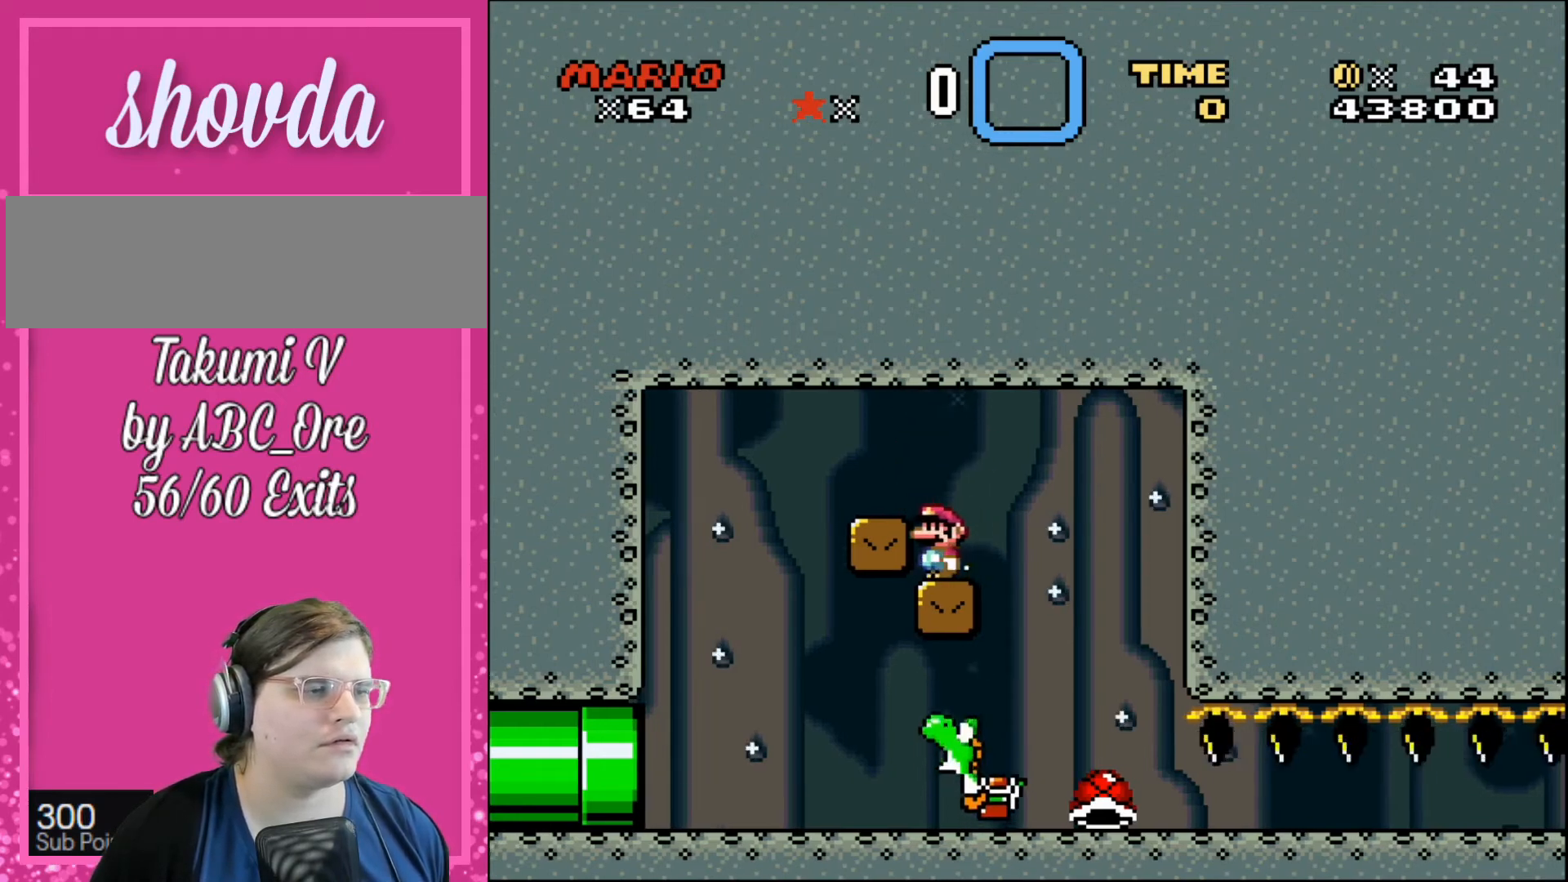
{"buttons": ["DPAD_RIGHT"], "events": [[233, "DPAD_LEFT", "down"], [433, "DPAD_LEFT", "up"], [500, "DPAD_RIGHT", "down"]]}
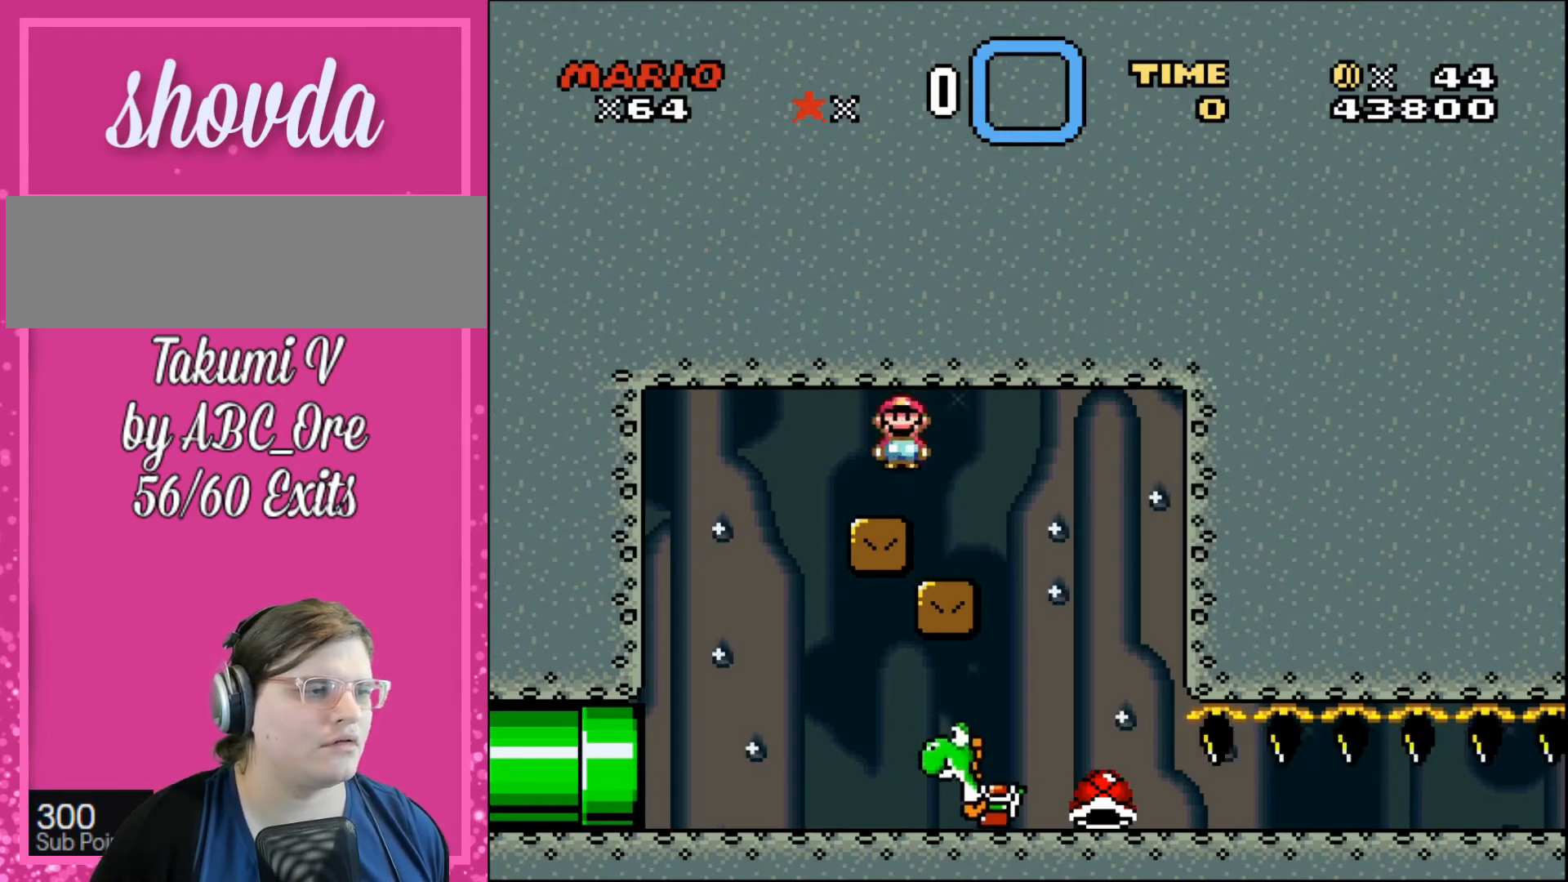
{"buttons": ["DPAD_LEFT"], "events": [[200, "DPAD_RIGHT", "up"], [467, "DPAD_LEFT", "down"]]}
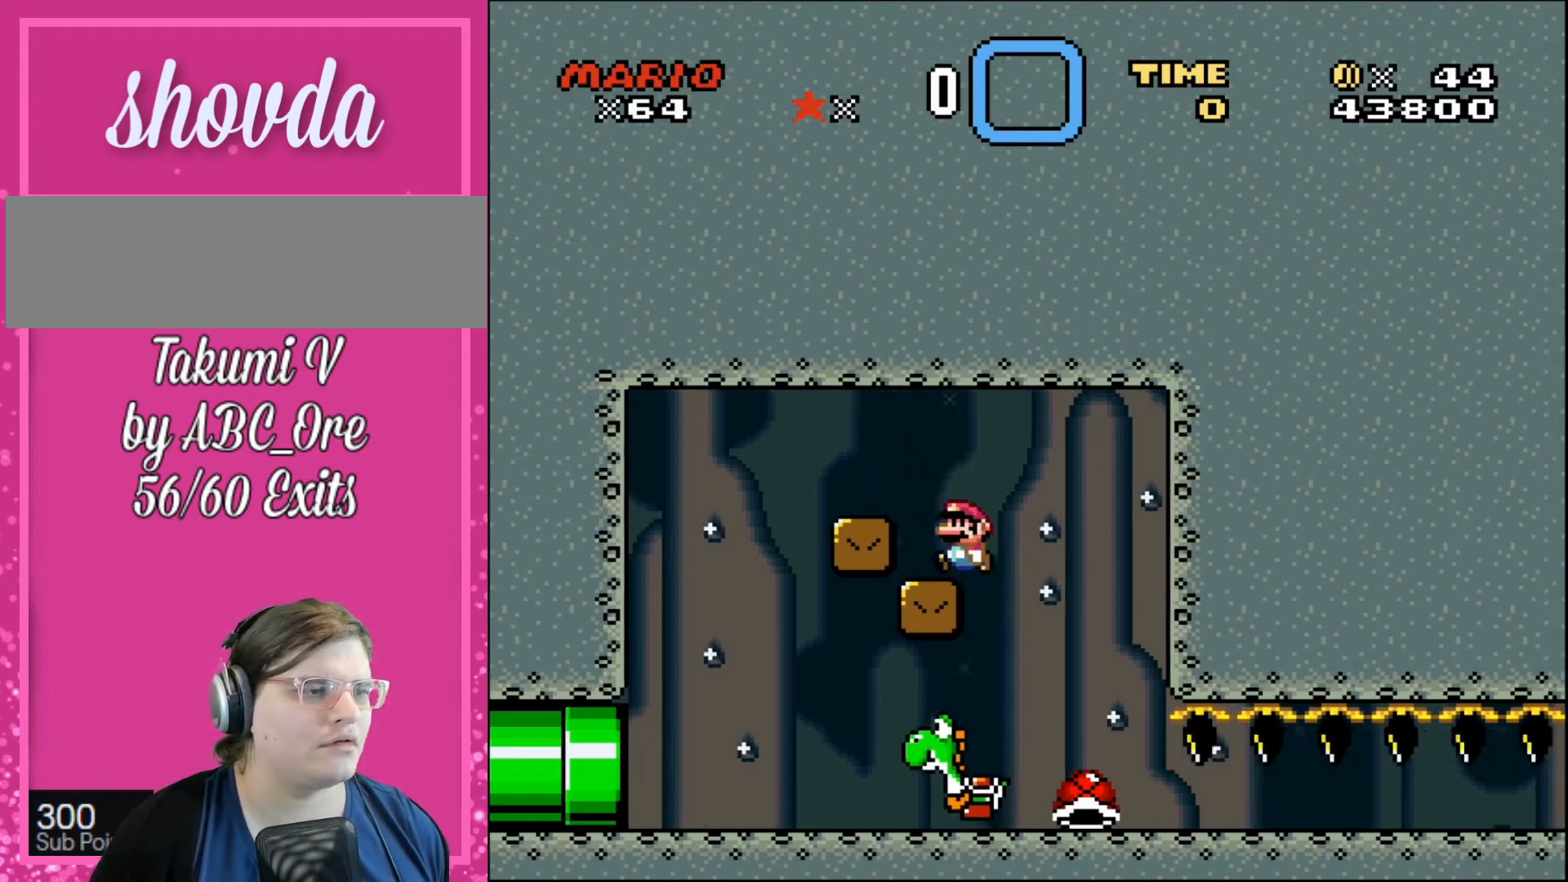
{"buttons": [], "events": [[233, "DPAD_LEFT", "up"]]}